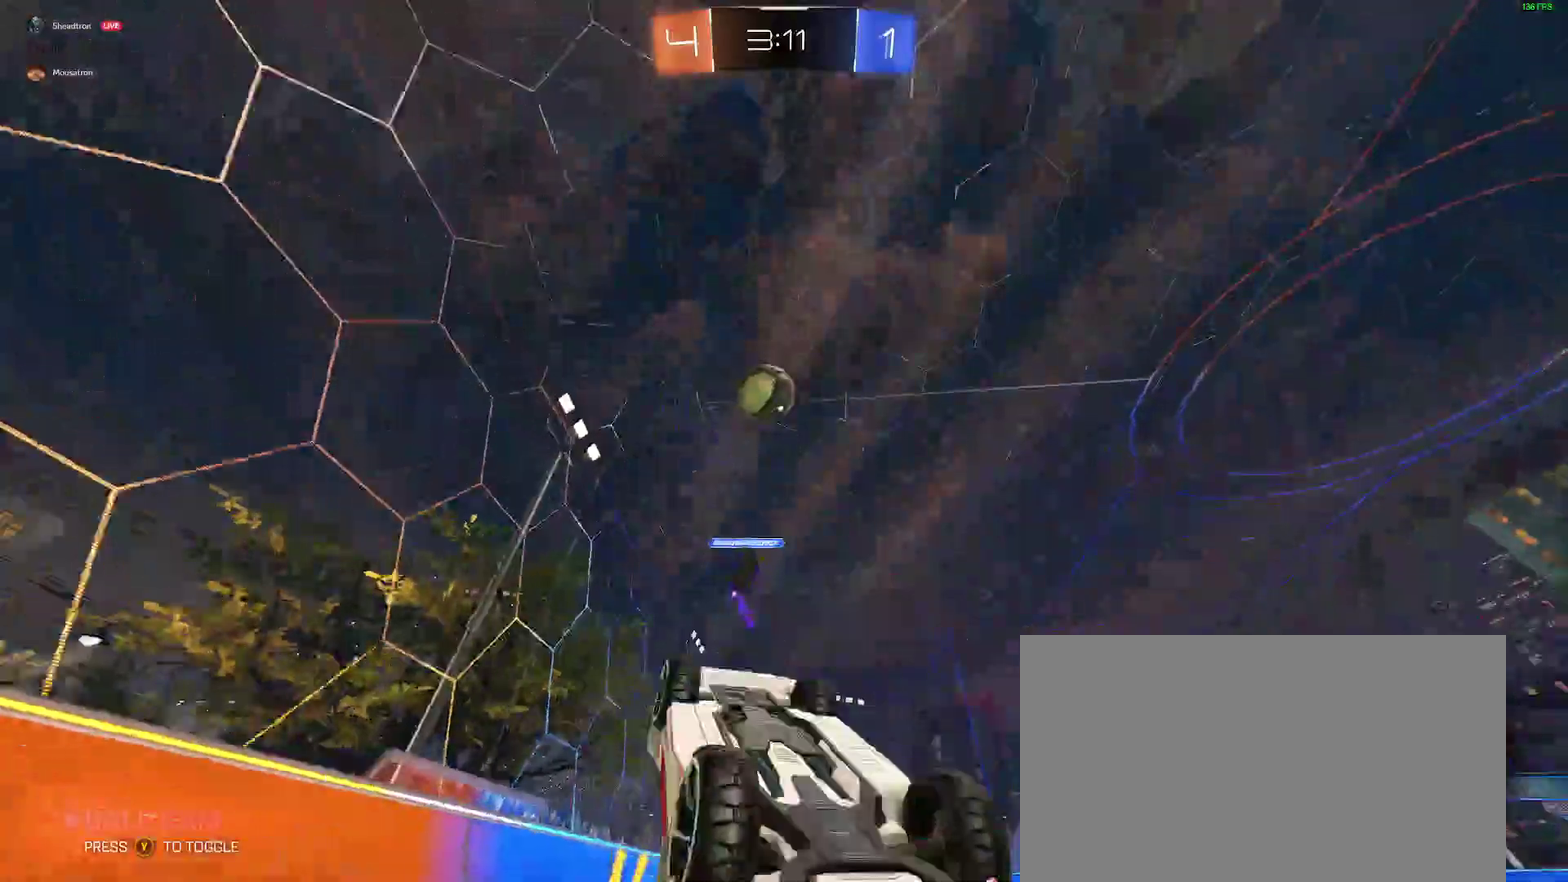
Gameplay with a controller (Xbox layout); each line is a JSON object with the inputs held at the frame after it. "events" lists button and stick changes between this image and that frame as [ms after this image, input, new state], when the widget could be followed in between. Not read: L1 R1.
{"buttons": ["R2"], "left_stick": "center", "right_stick": "center", "events": [[133, "R2", "down"]]}
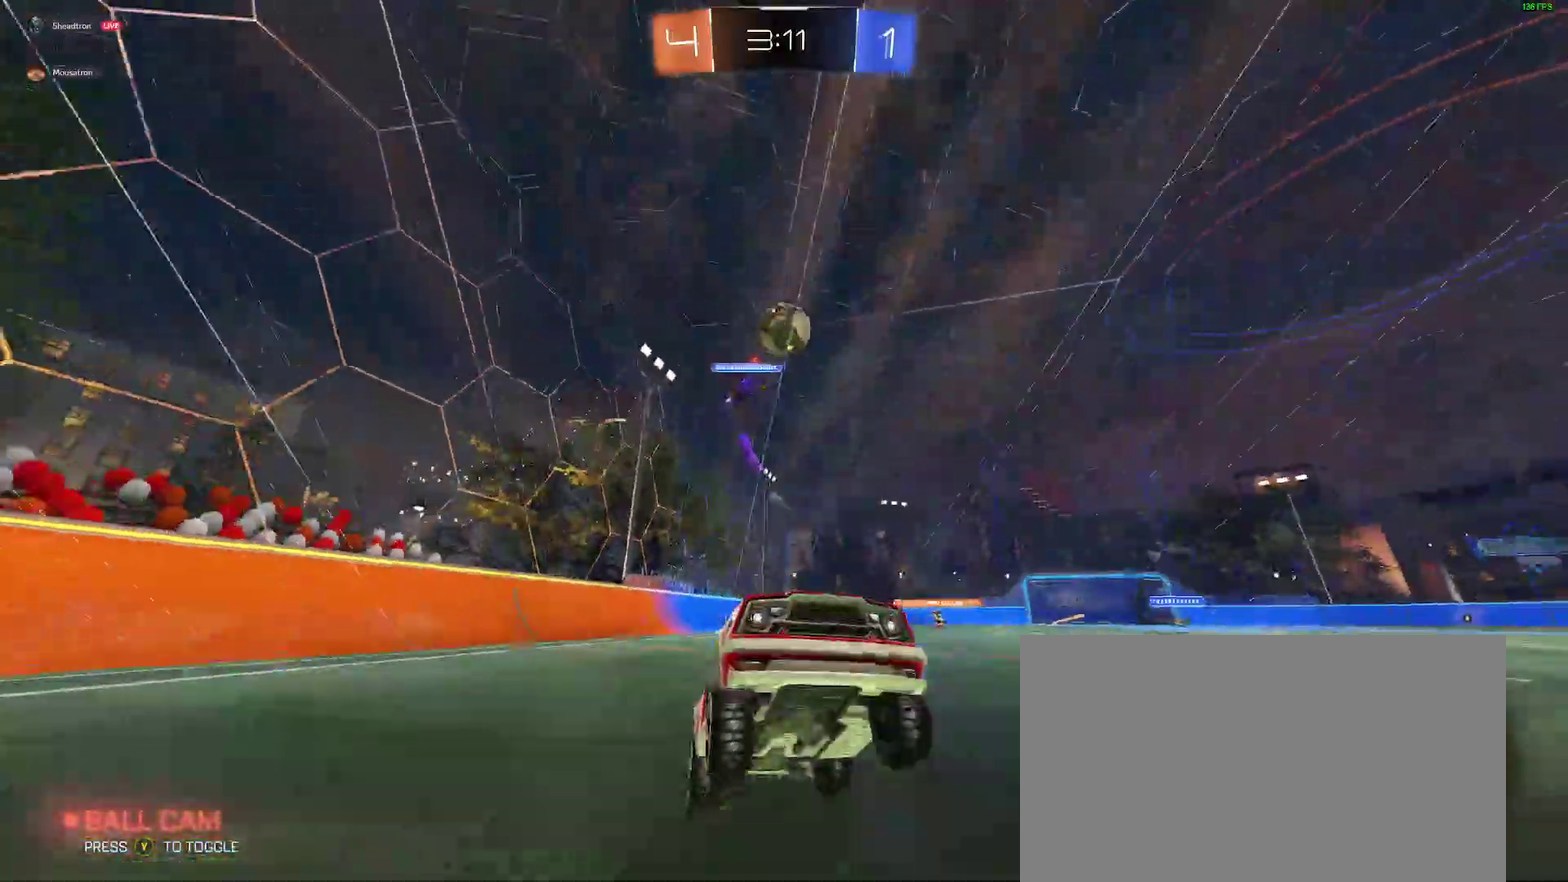
{"buttons": ["L2"], "left_stick": "down-left", "right_stick": "center", "events": [[450, "R2", "up"], [467, "L2", "down"], [467, "left_stick", "down-left"]]}
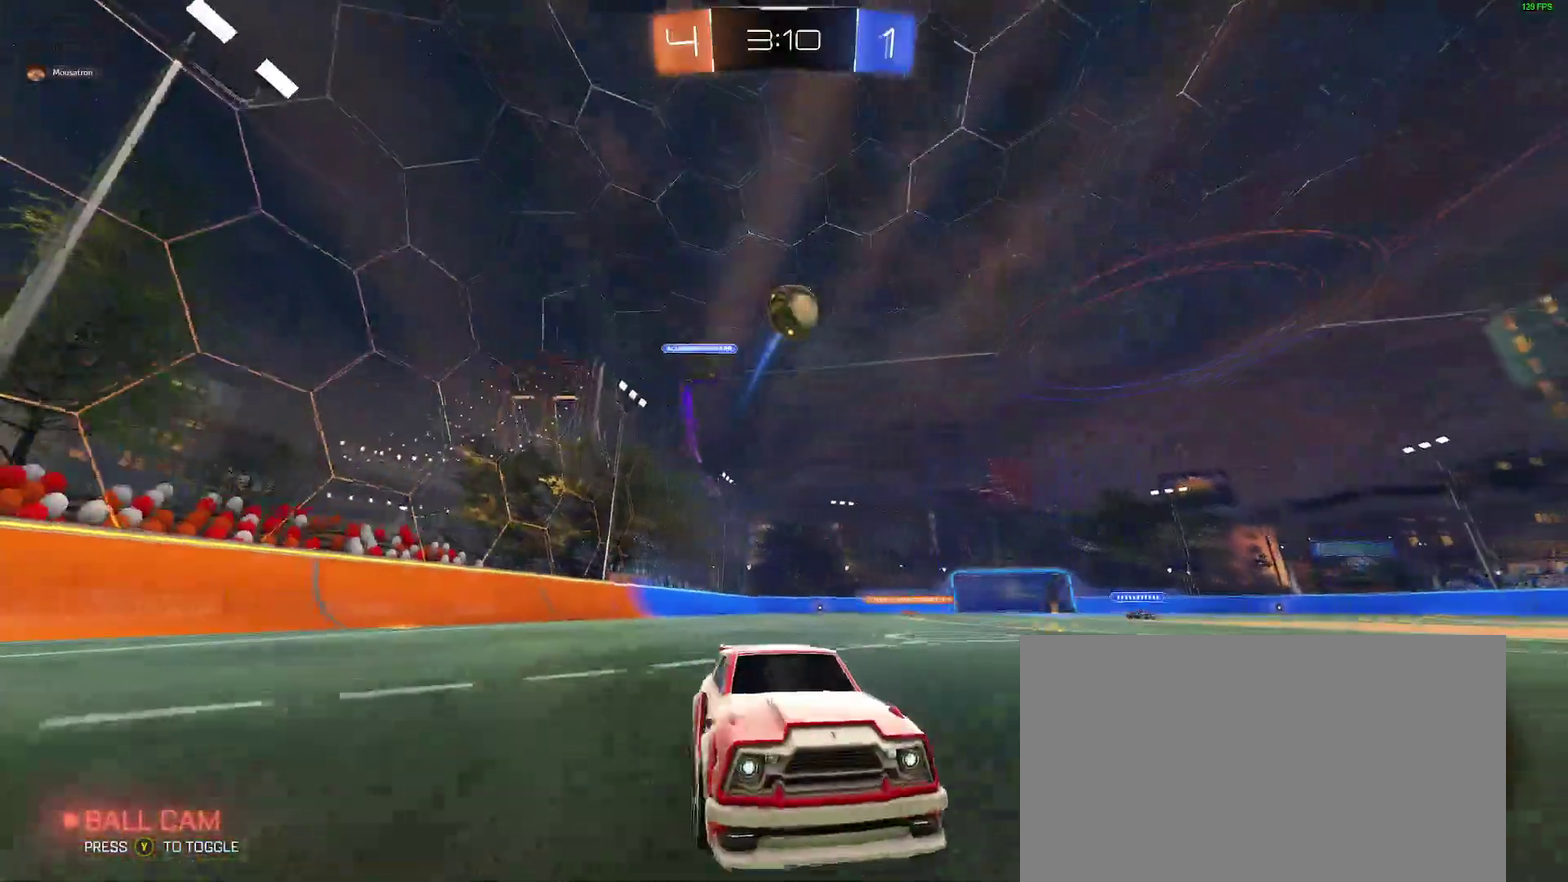
{"buttons": [], "left_stick": "down", "right_stick": "center", "events": [[200, "L2", "up"], [233, "A", "down"], [433, "A", "up"], [483, "left_stick", "down"]]}
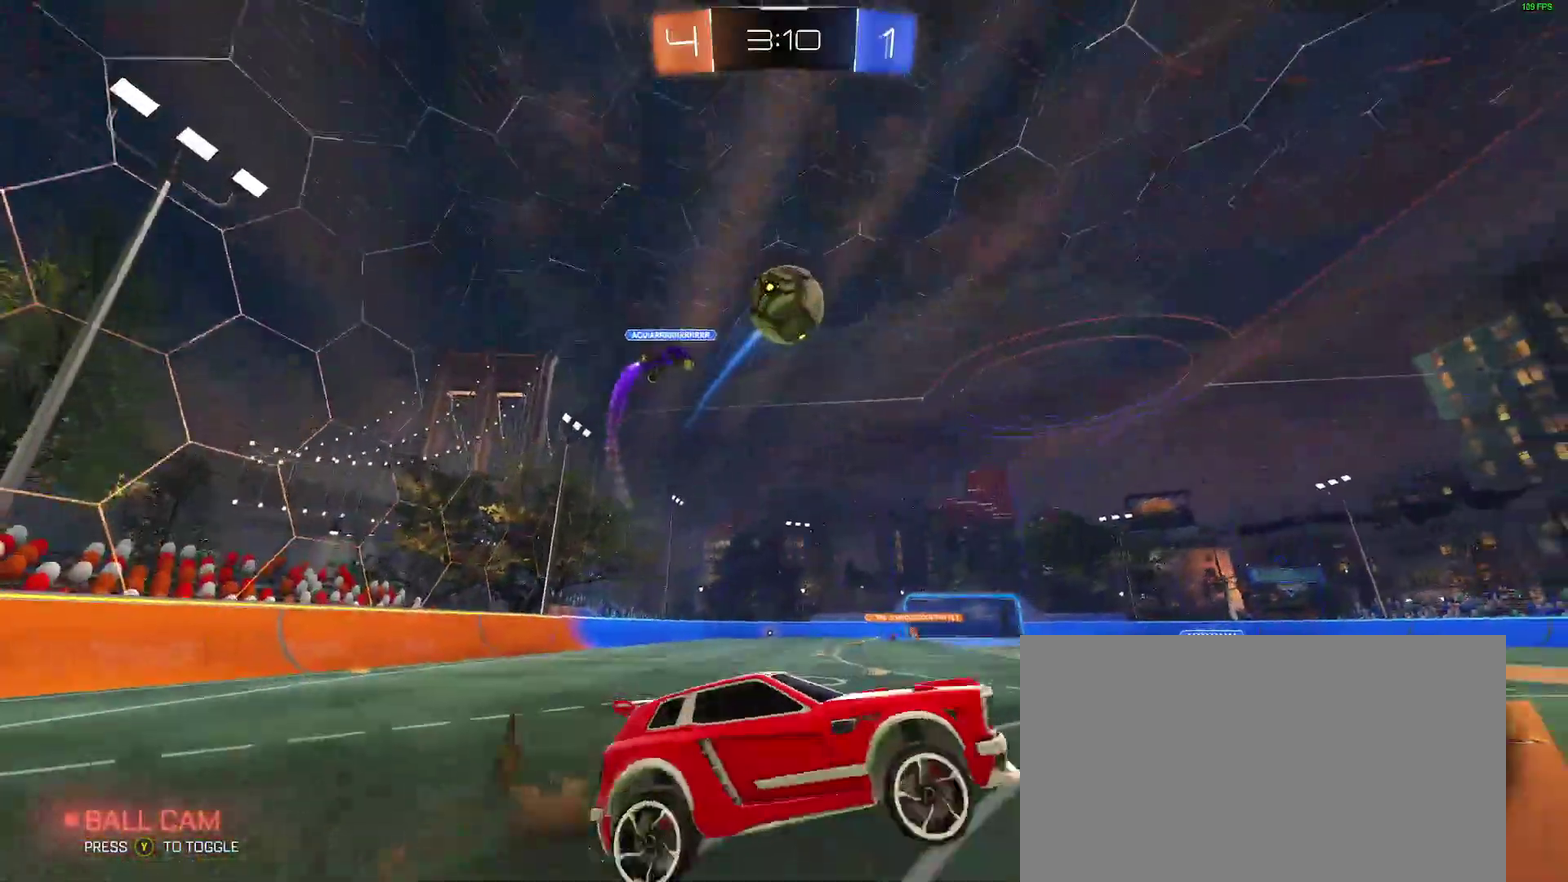
{"buttons": ["B"], "left_stick": "right", "right_stick": "center"}
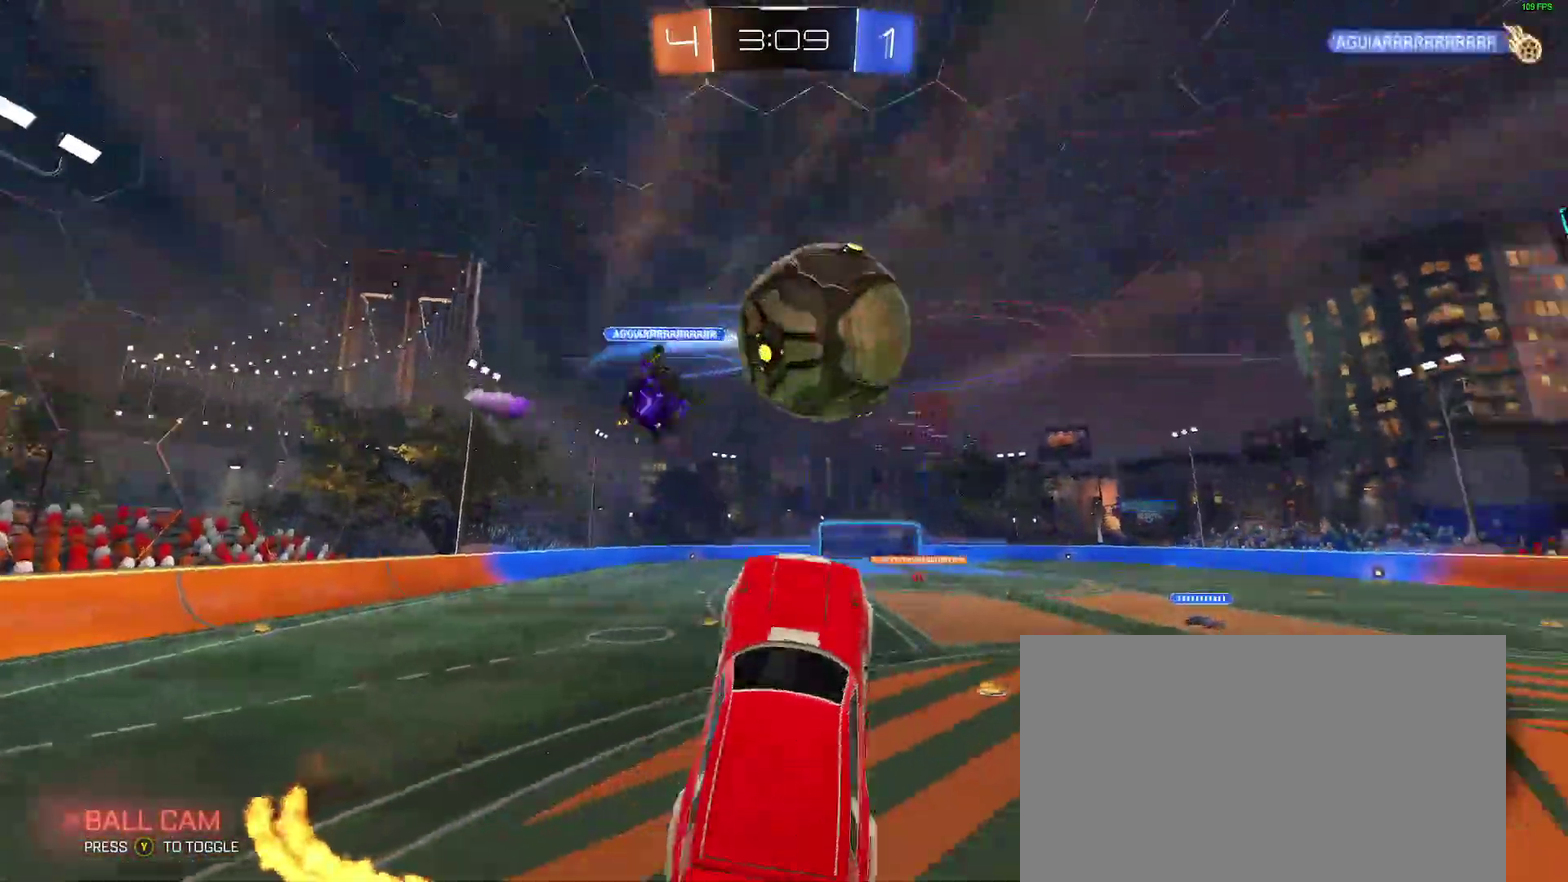
{"buttons": [], "left_stick": "center", "right_stick": "center"}
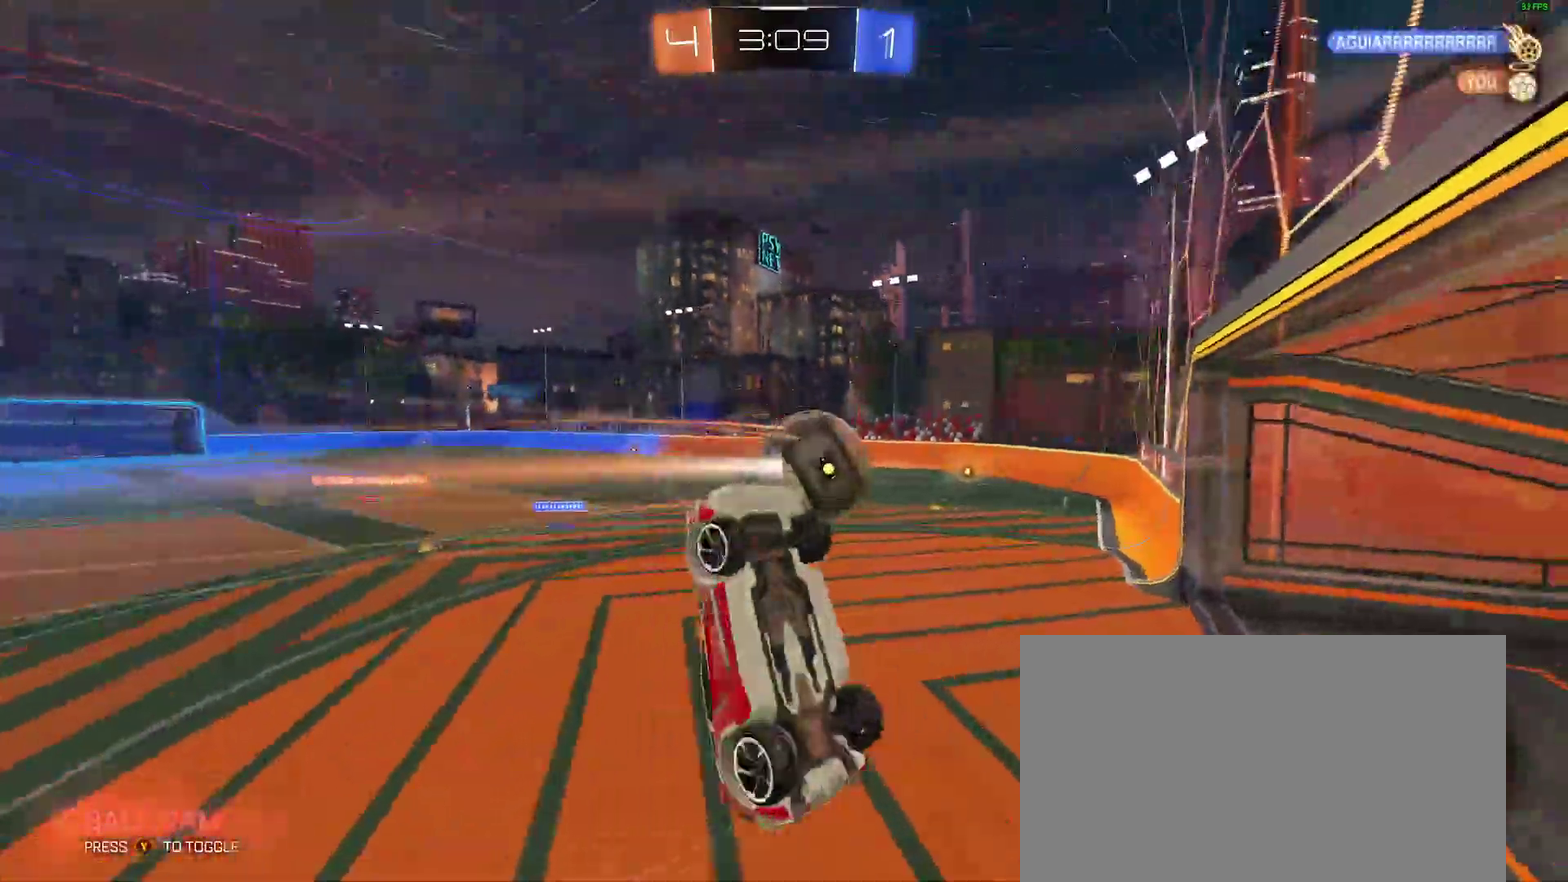
{"buttons": ["R2"], "left_stick": "down-right", "right_stick": "center"}
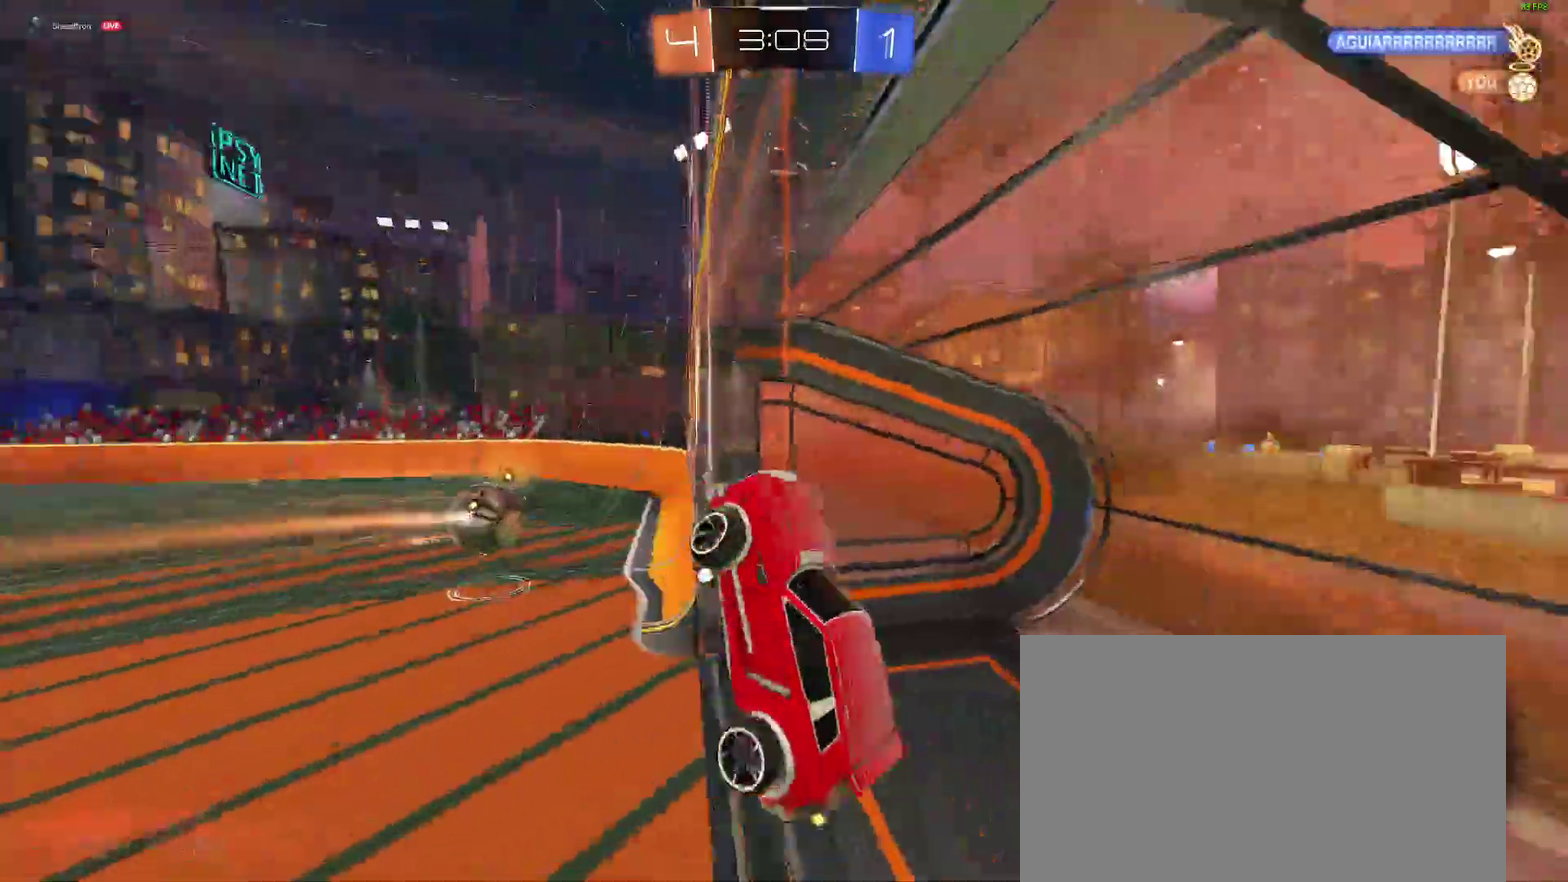
{"buttons": ["R2"], "left_stick": "center", "right_stick": "center"}
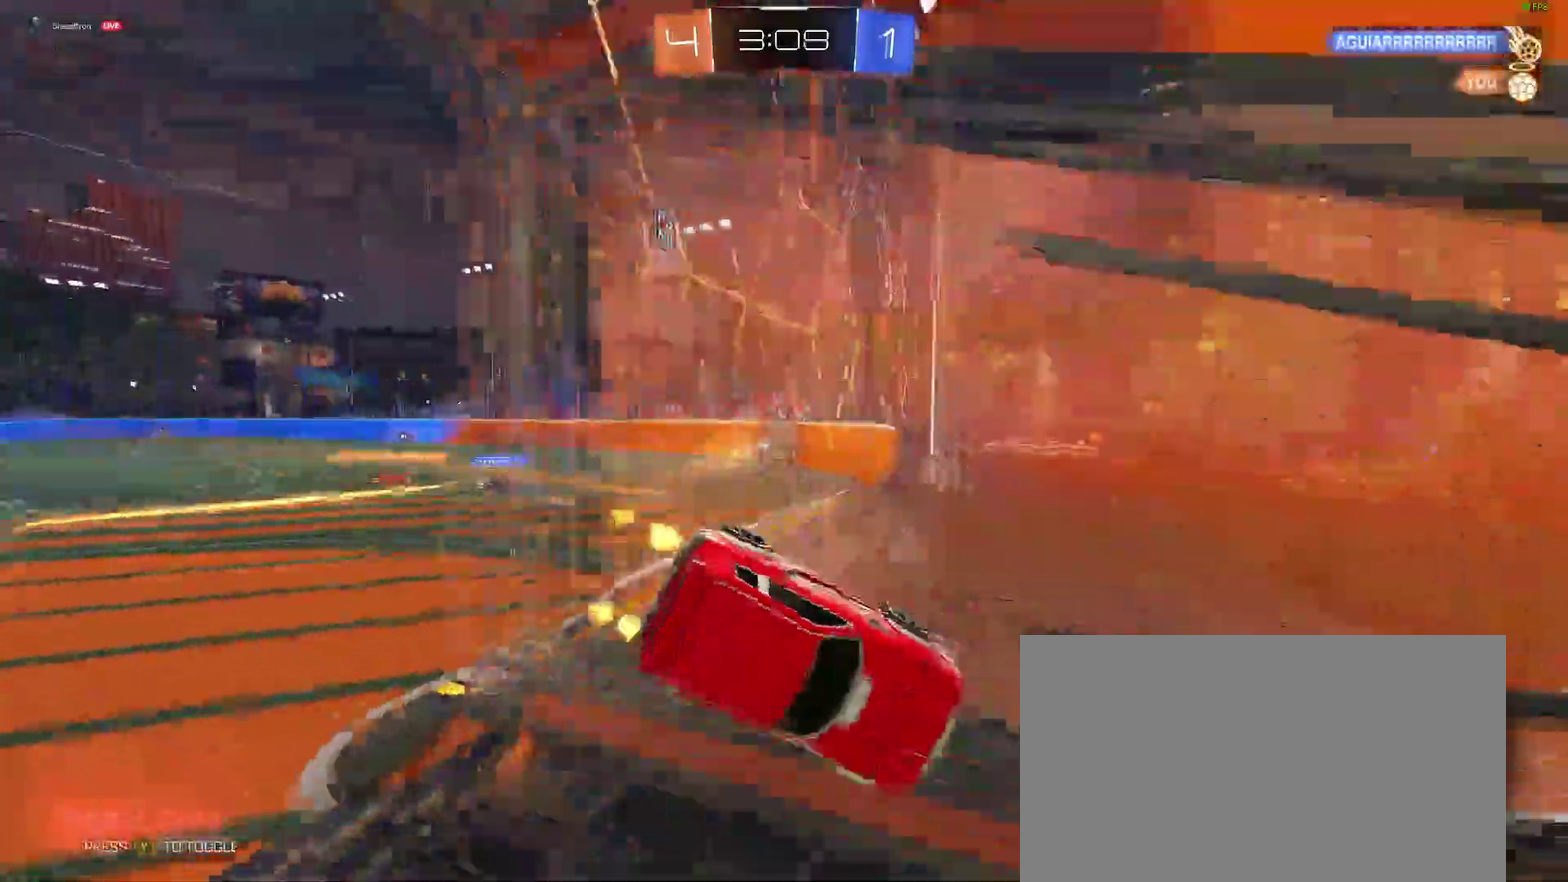
{"buttons": ["R2"], "left_stick": "right", "right_stick": "center"}
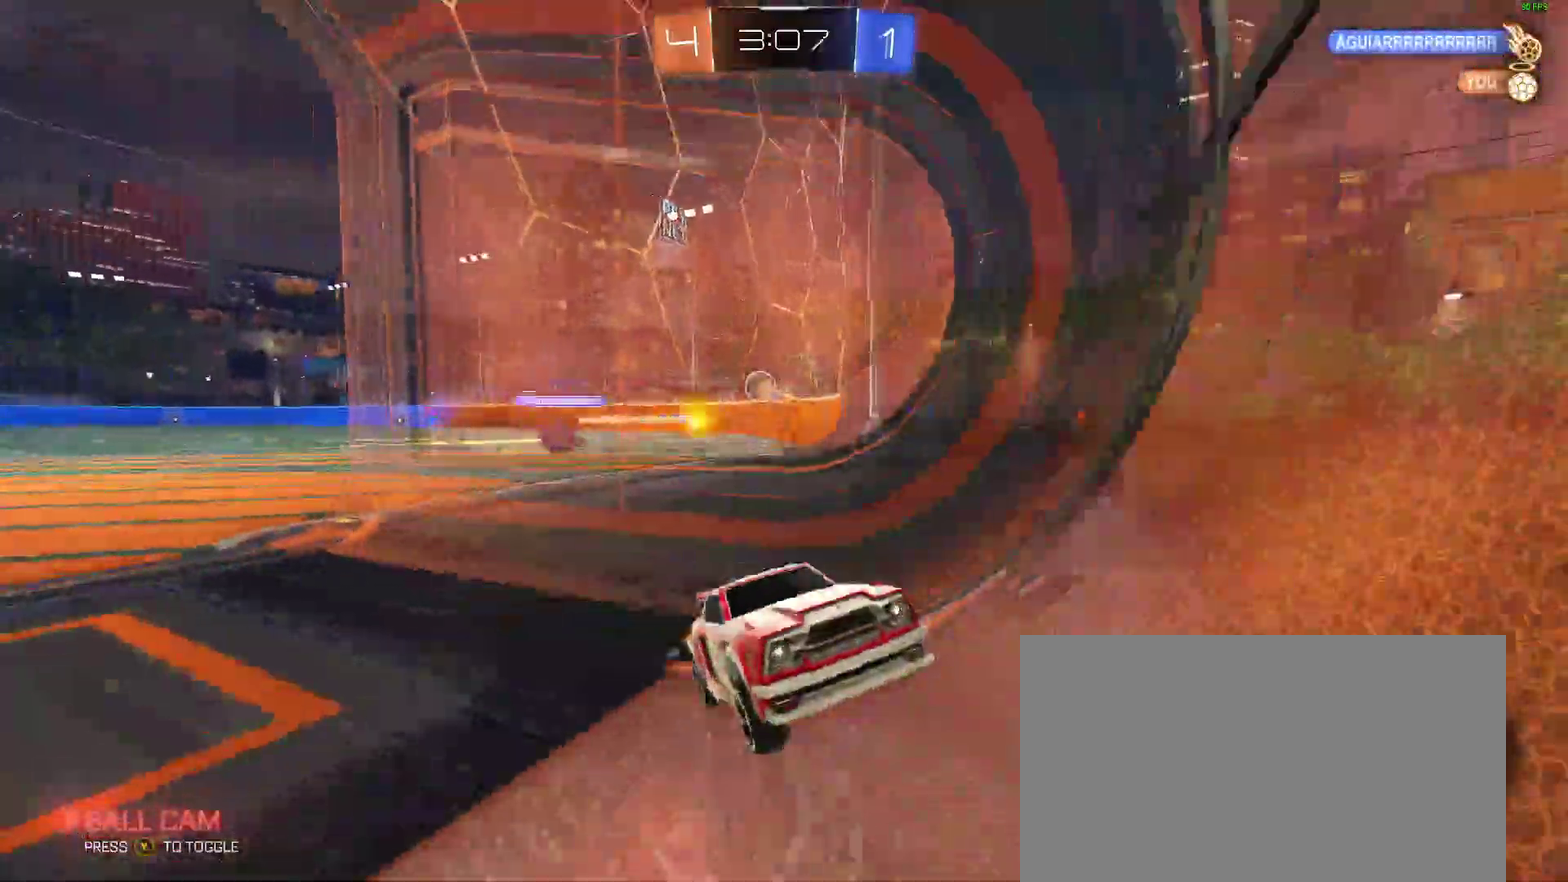
{"buttons": ["R2"], "left_stick": "right", "right_stick": "center"}
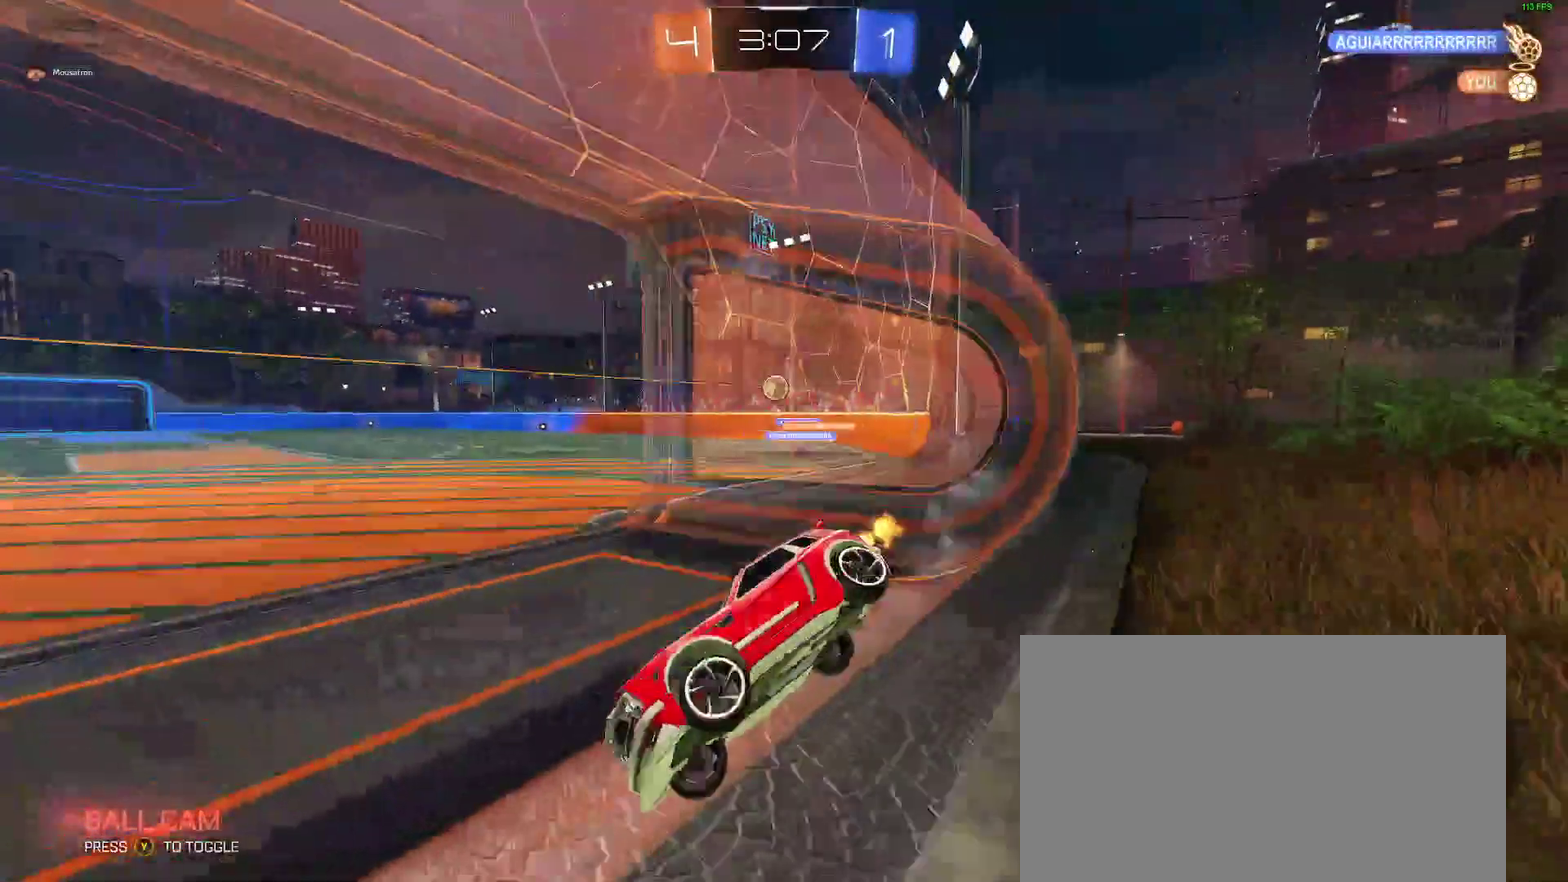
{"buttons": ["R2"], "left_stick": "right", "right_stick": "center"}
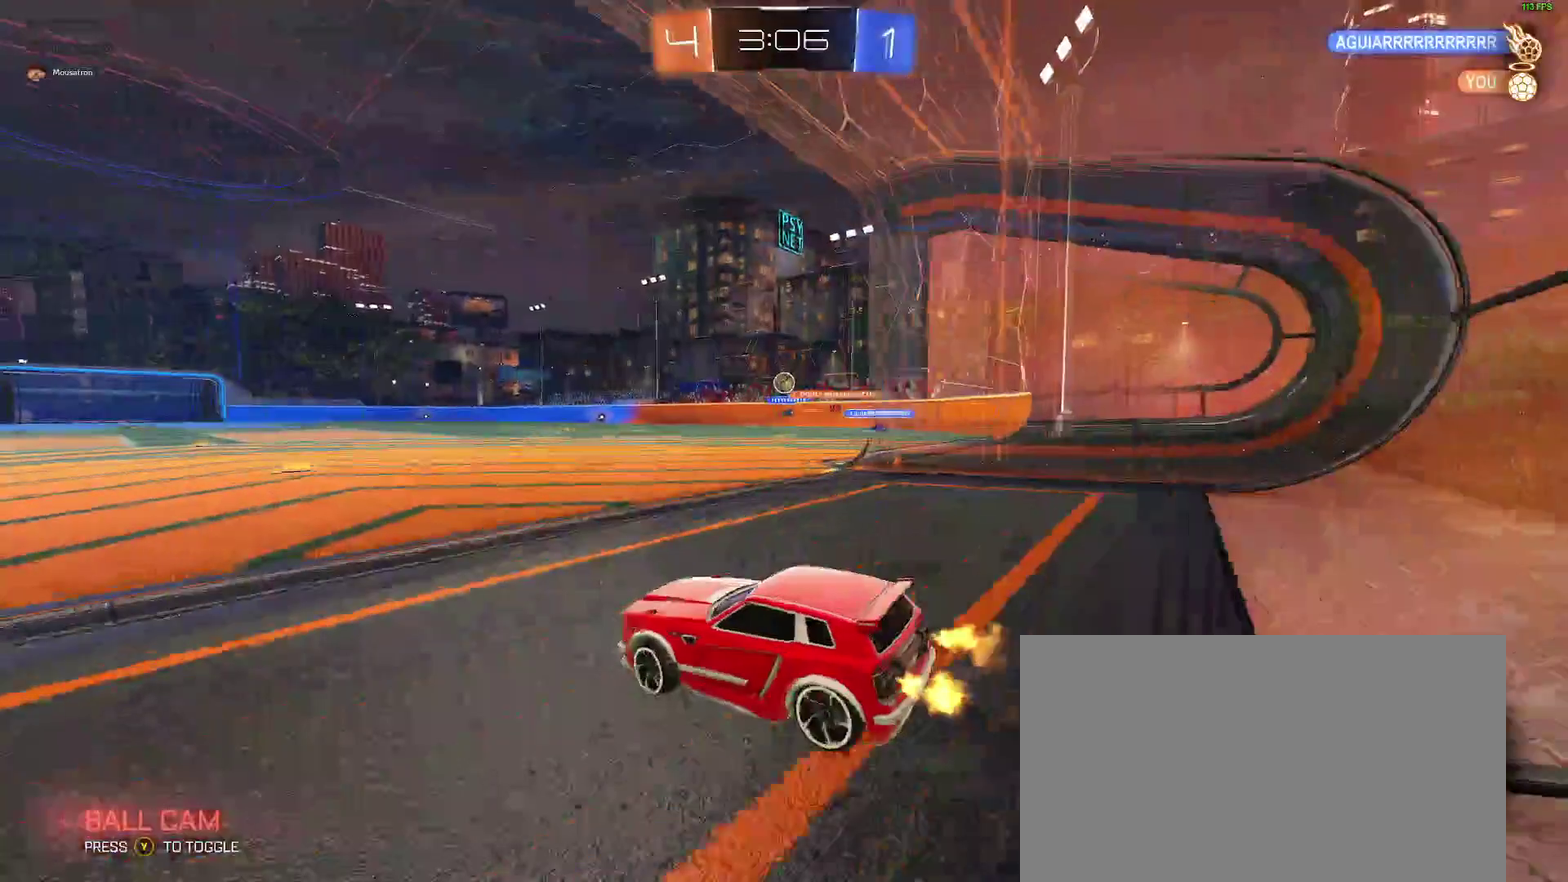
{"buttons": ["R2"], "left_stick": "center", "right_stick": "center", "events": [[17, "left_stick", "center"]]}
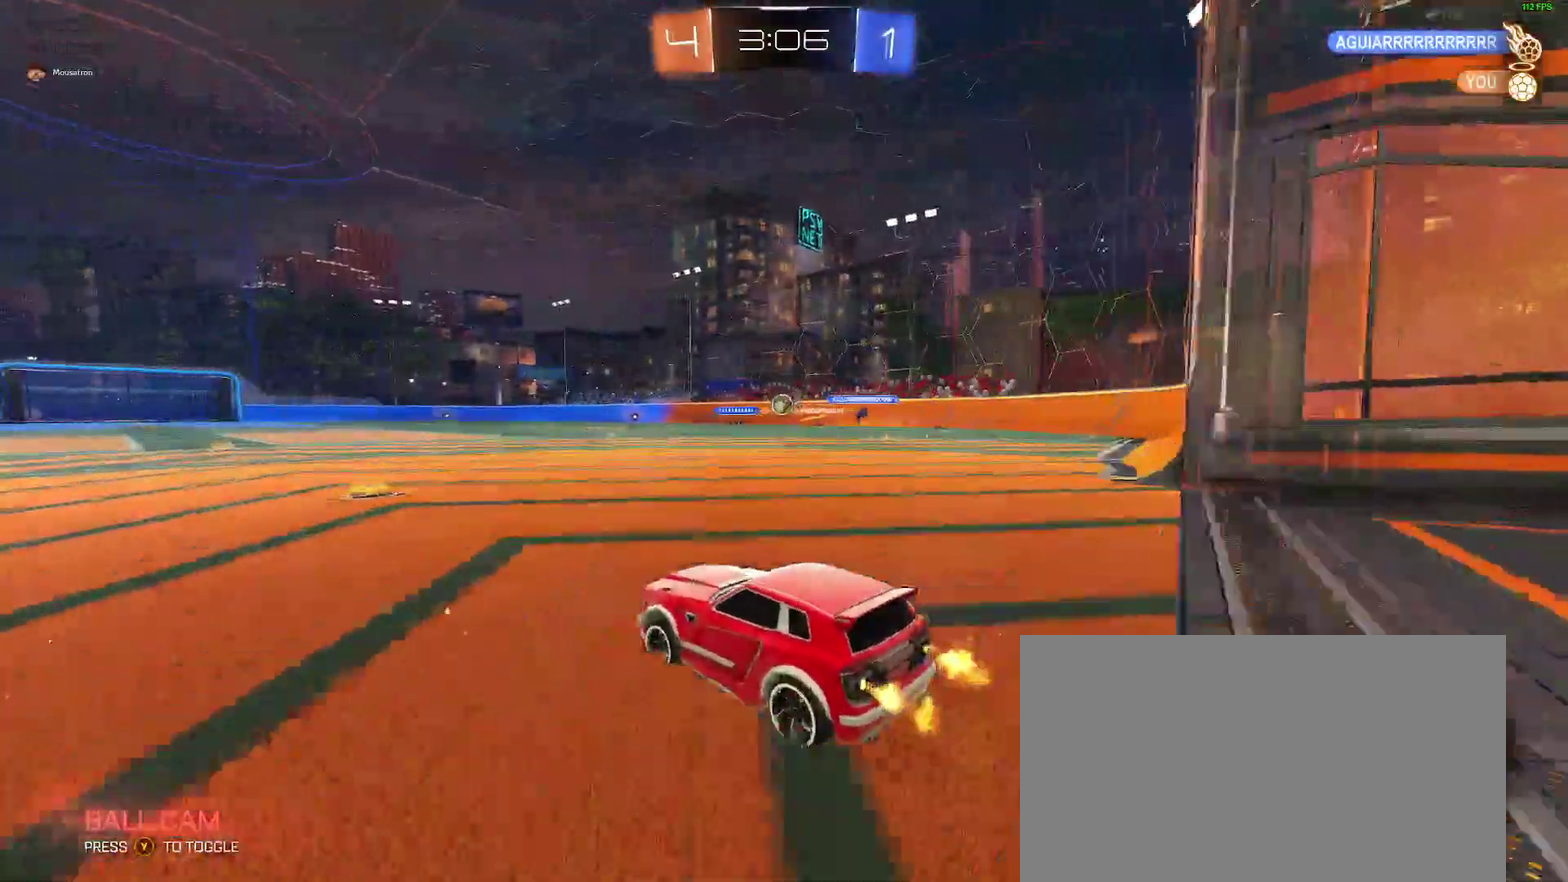
{"buttons": ["R2"], "left_stick": "left", "right_stick": "center"}
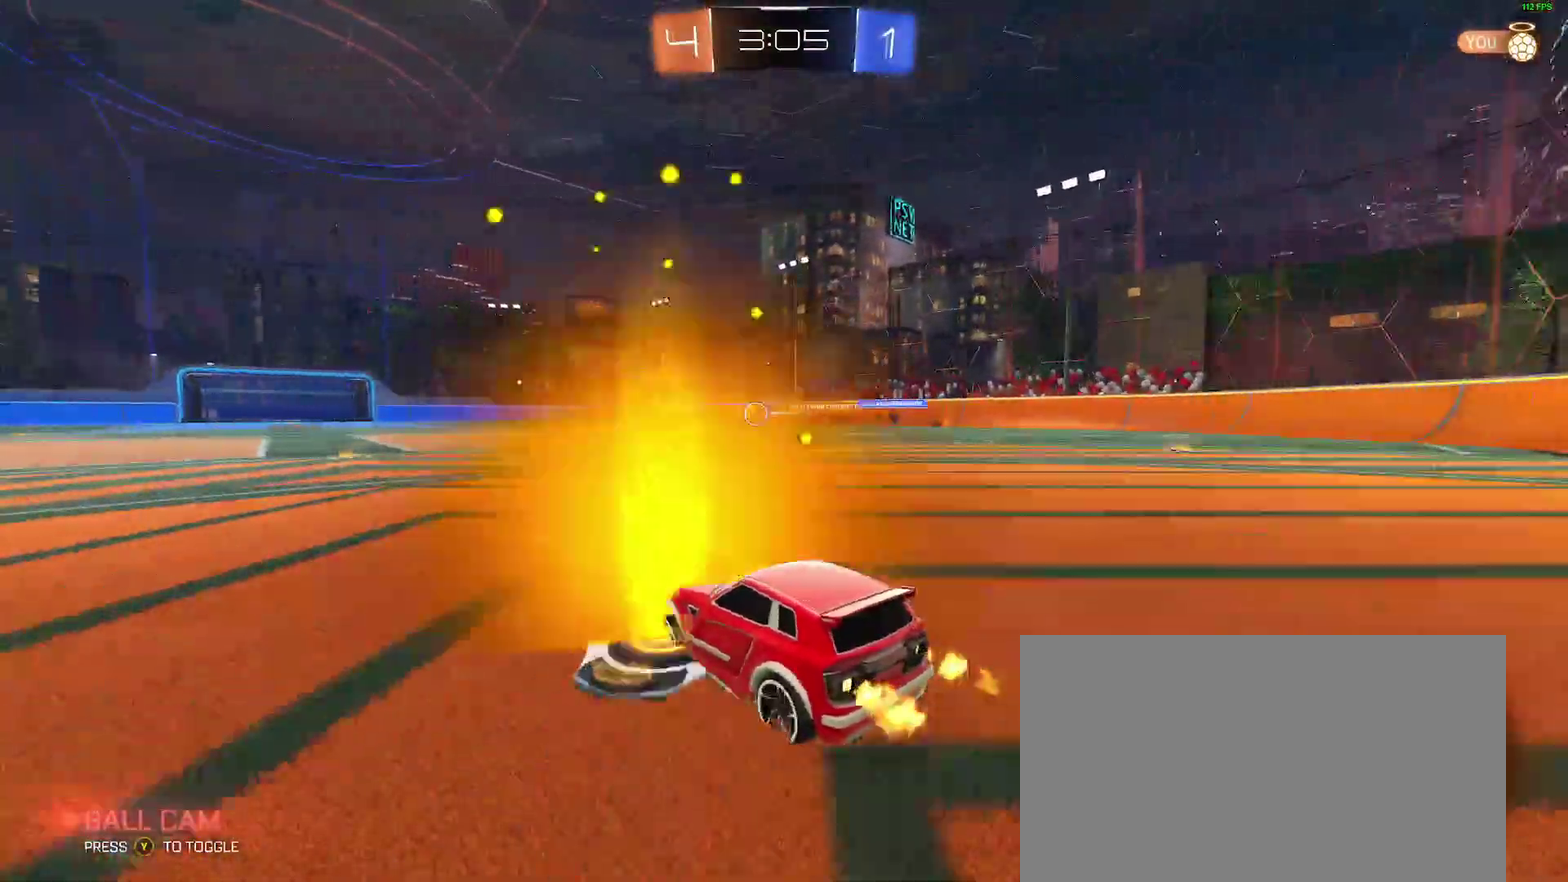
{"buttons": ["A", "B", "R2"], "left_stick": "up-left", "right_stick": "center"}
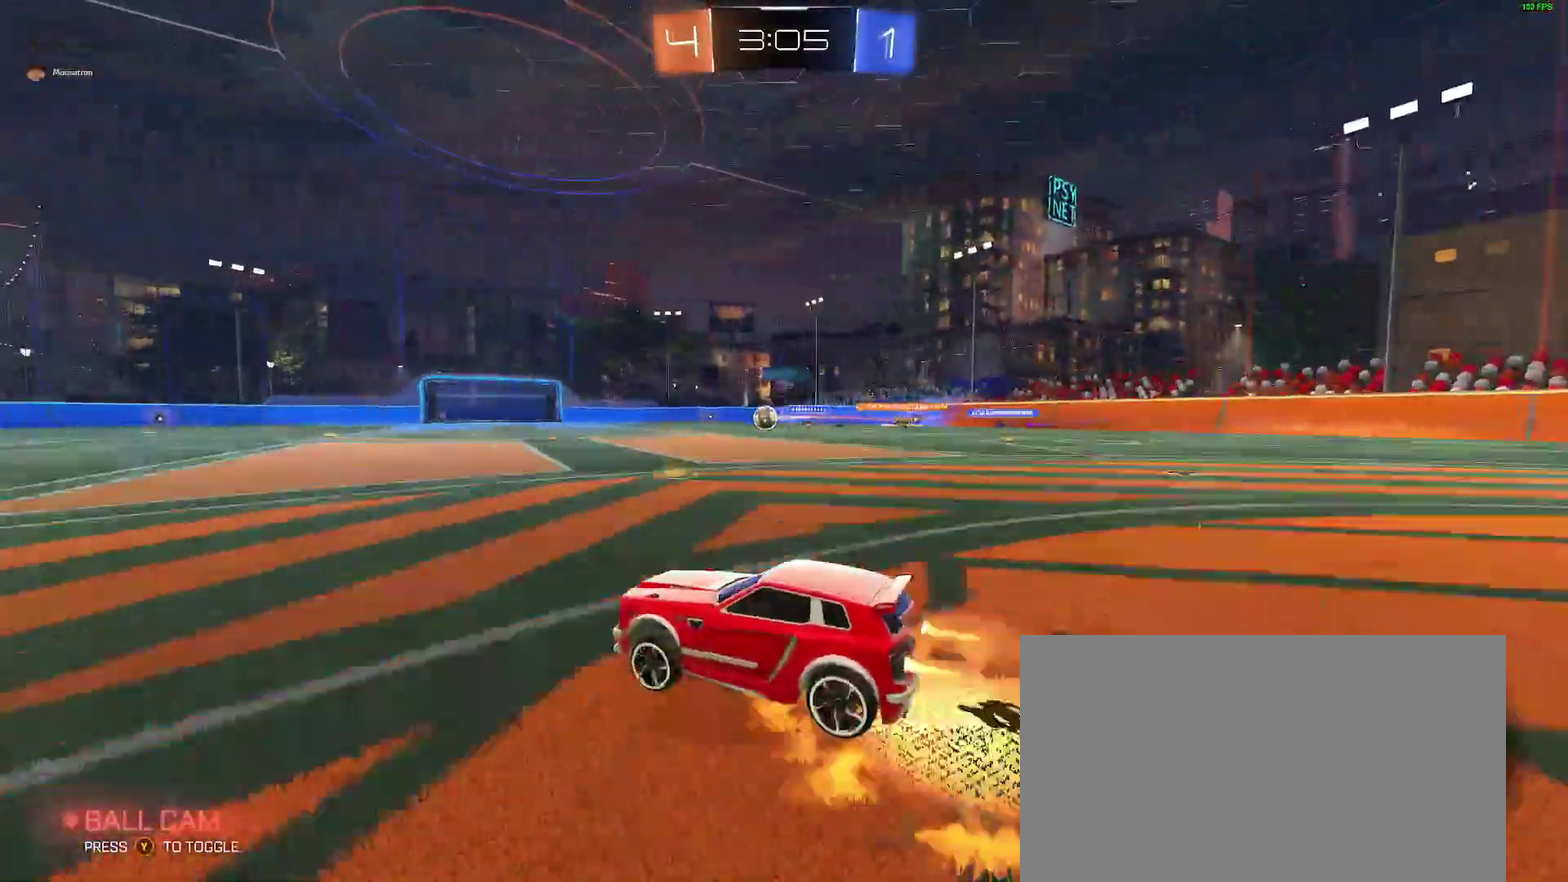
{"buttons": [], "left_stick": "up", "right_stick": "center", "events": [[167, "A", "up"], [167, "left_stick", "down-right"], [333, "B", "up"], [333, "R2", "up"], [333, "left_stick", "center"], [483, "left_stick", "up"]]}
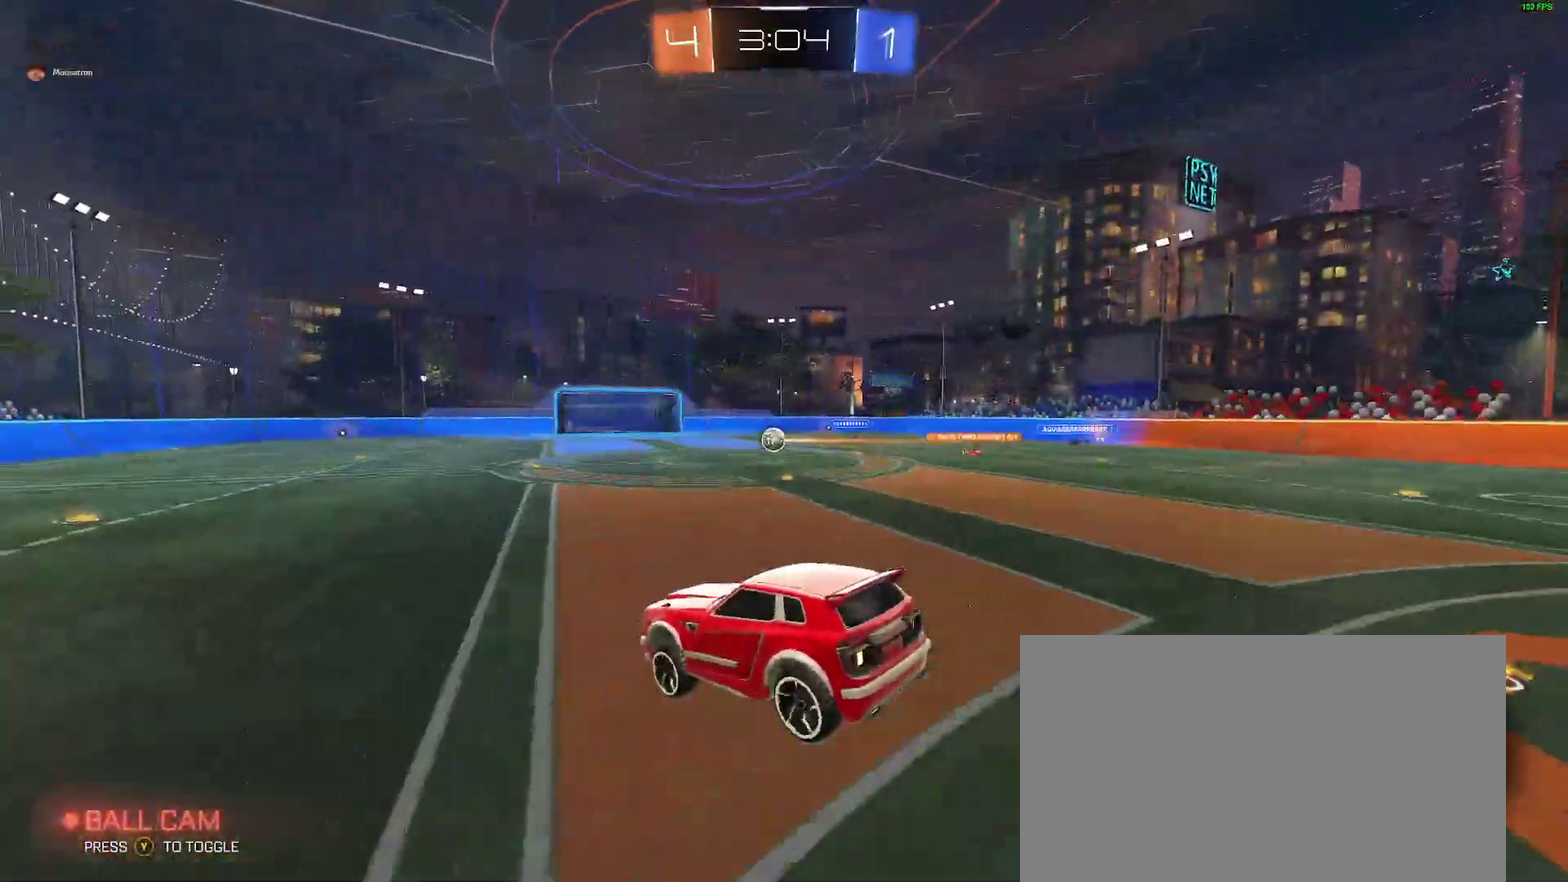
{"buttons": [], "left_stick": "down", "right_stick": "center", "events": [[83, "left_stick", "up-left"], [200, "left_stick", "center"], [417, "left_stick", "down-left"], [500, "left_stick", "down"]]}
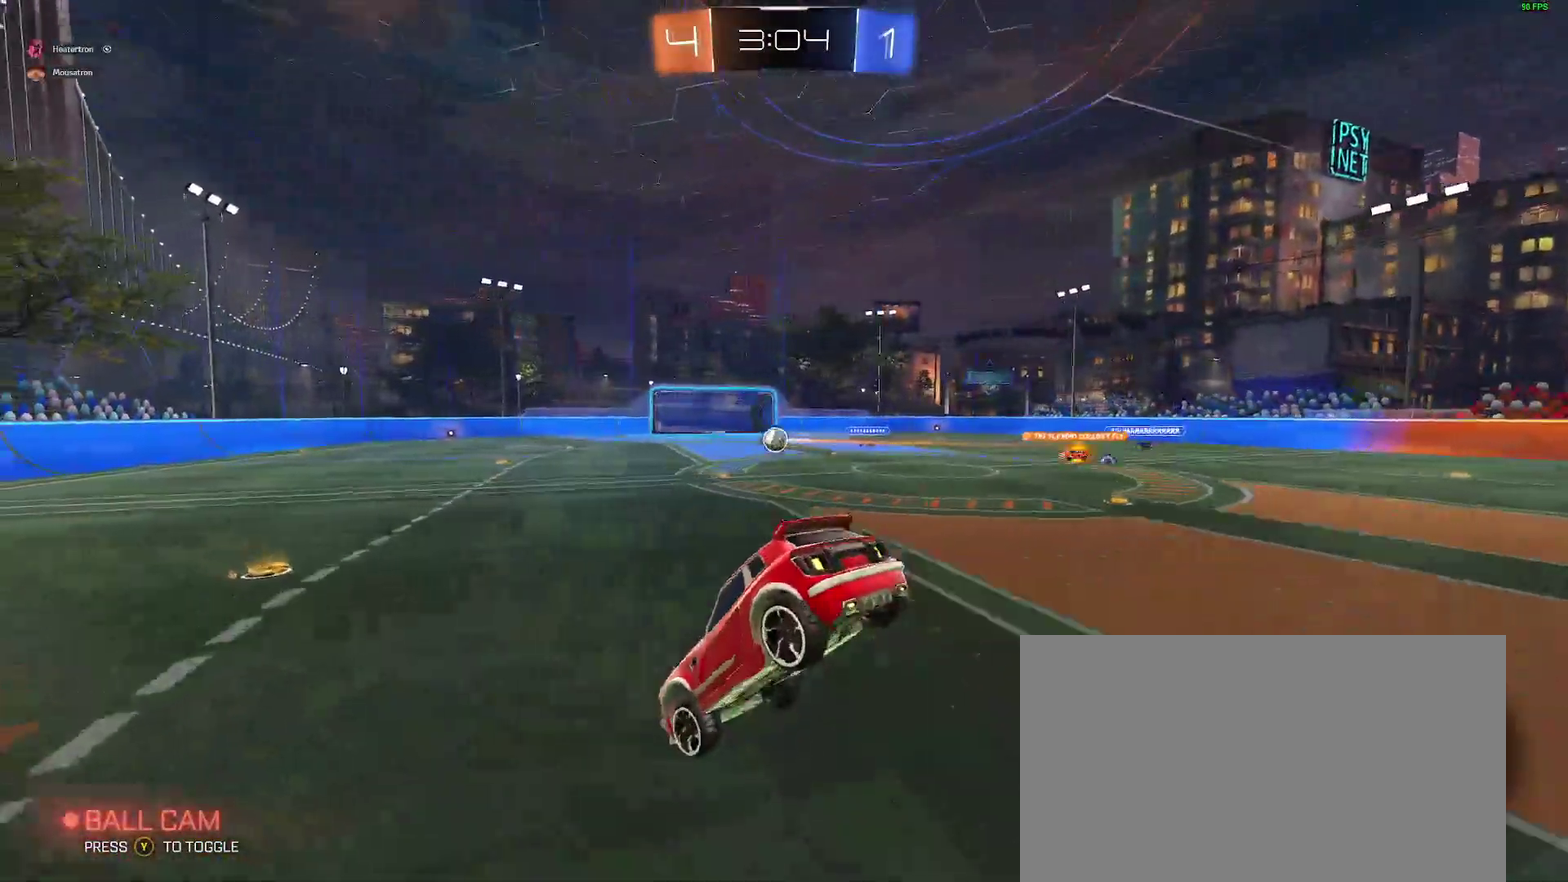
{"buttons": ["B", "R2"], "left_stick": "left", "right_stick": "center", "events": [[67, "R2", "down"], [133, "L2", "down"], [167, "left_stick", "left"], [250, "L2", "up"], [400, "B", "down"]]}
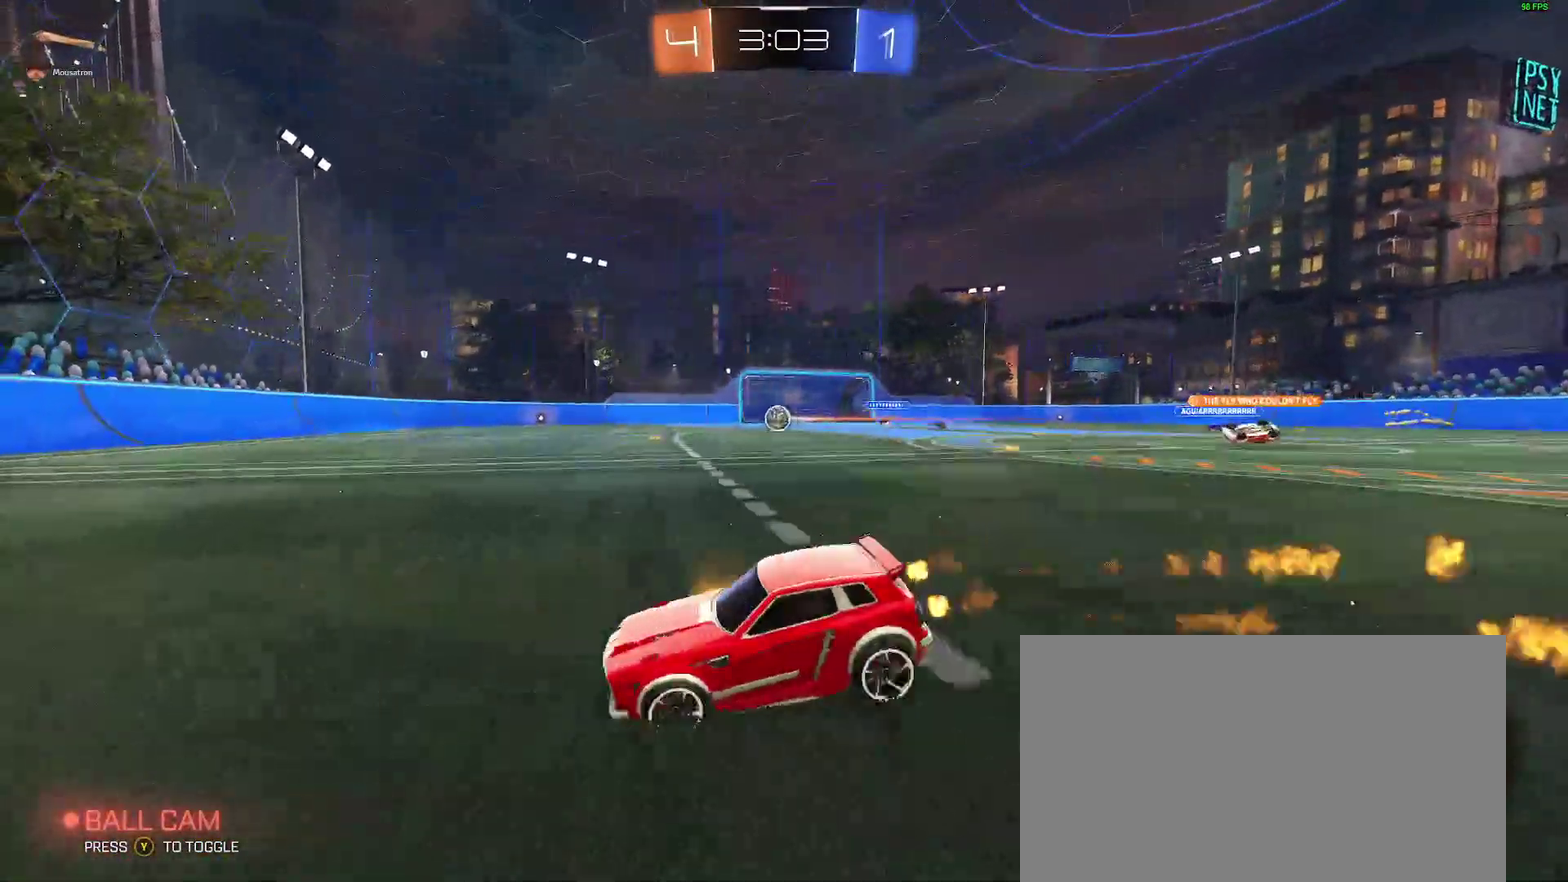
{"buttons": ["B", "R2"], "left_stick": "center", "right_stick": "center", "events": [[267, "Y", "down"], [350, "left_stick", "center"], [367, "Y", "up"]]}
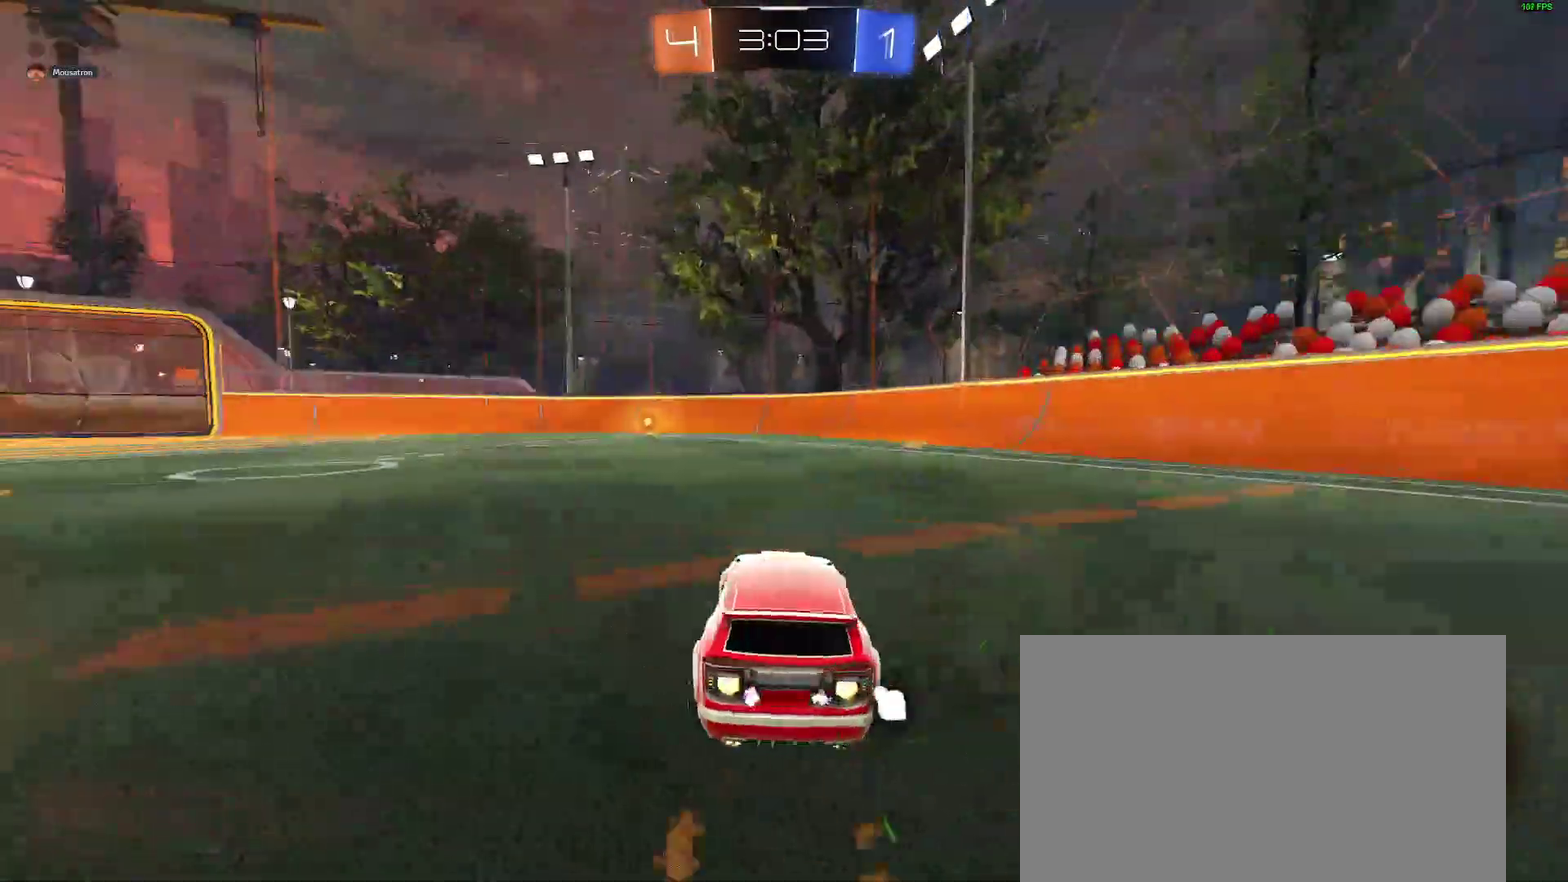
{"buttons": ["B", "Y", "R2"], "left_stick": "center", "right_stick": "center", "events": [[200, "left_stick", "left"], [350, "left_stick", "center"], [500, "Y", "down"]]}
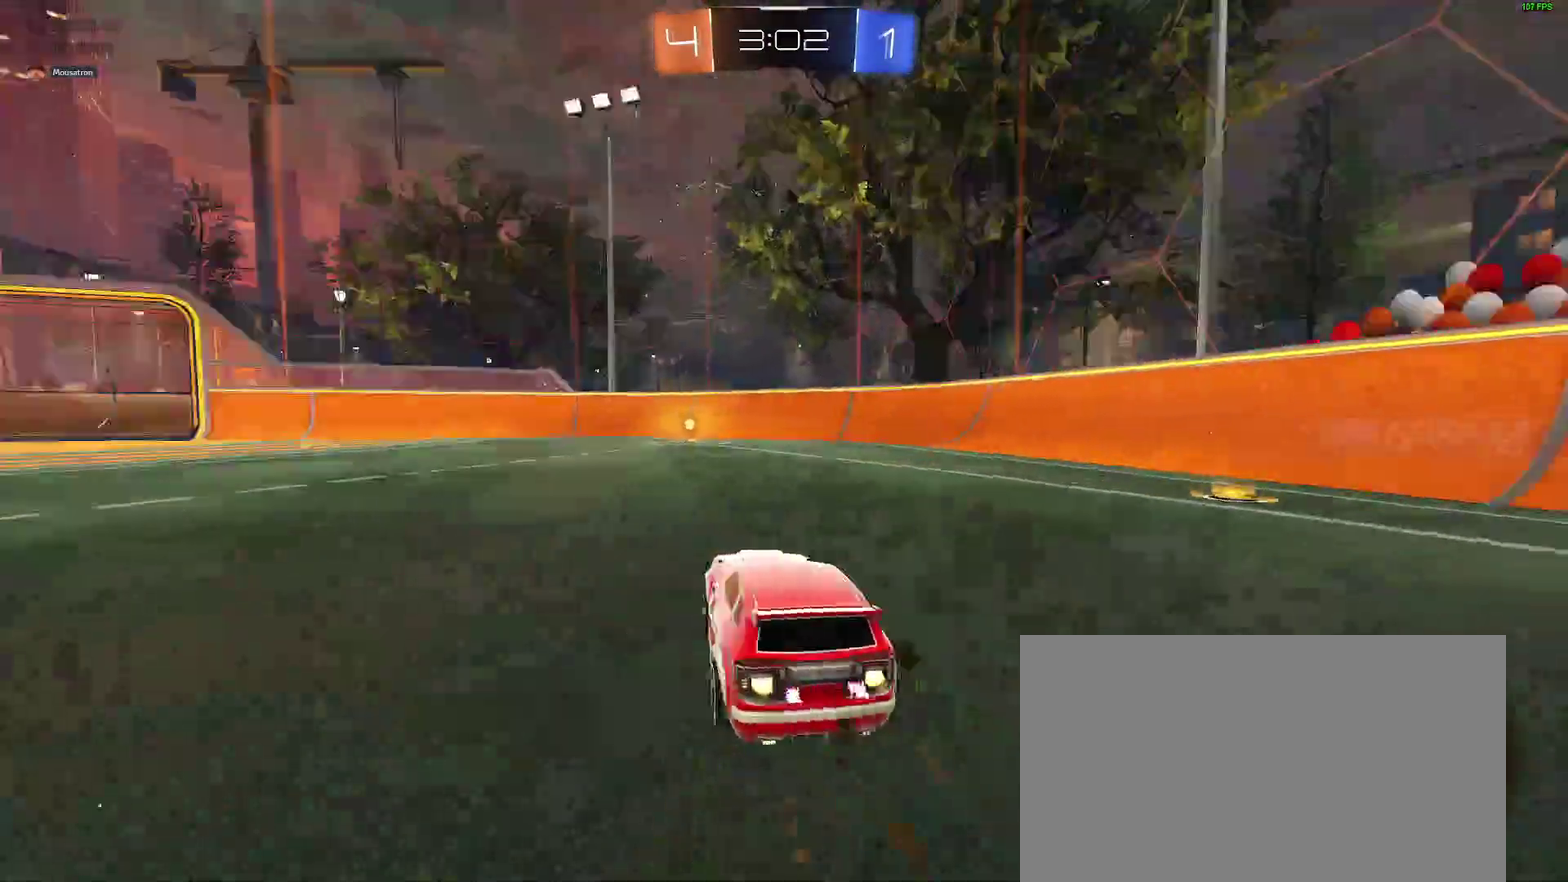
{"buttons": ["R2"], "left_stick": "center", "right_stick": "center", "events": [[83, "Y", "up"], [233, "B", "up"]]}
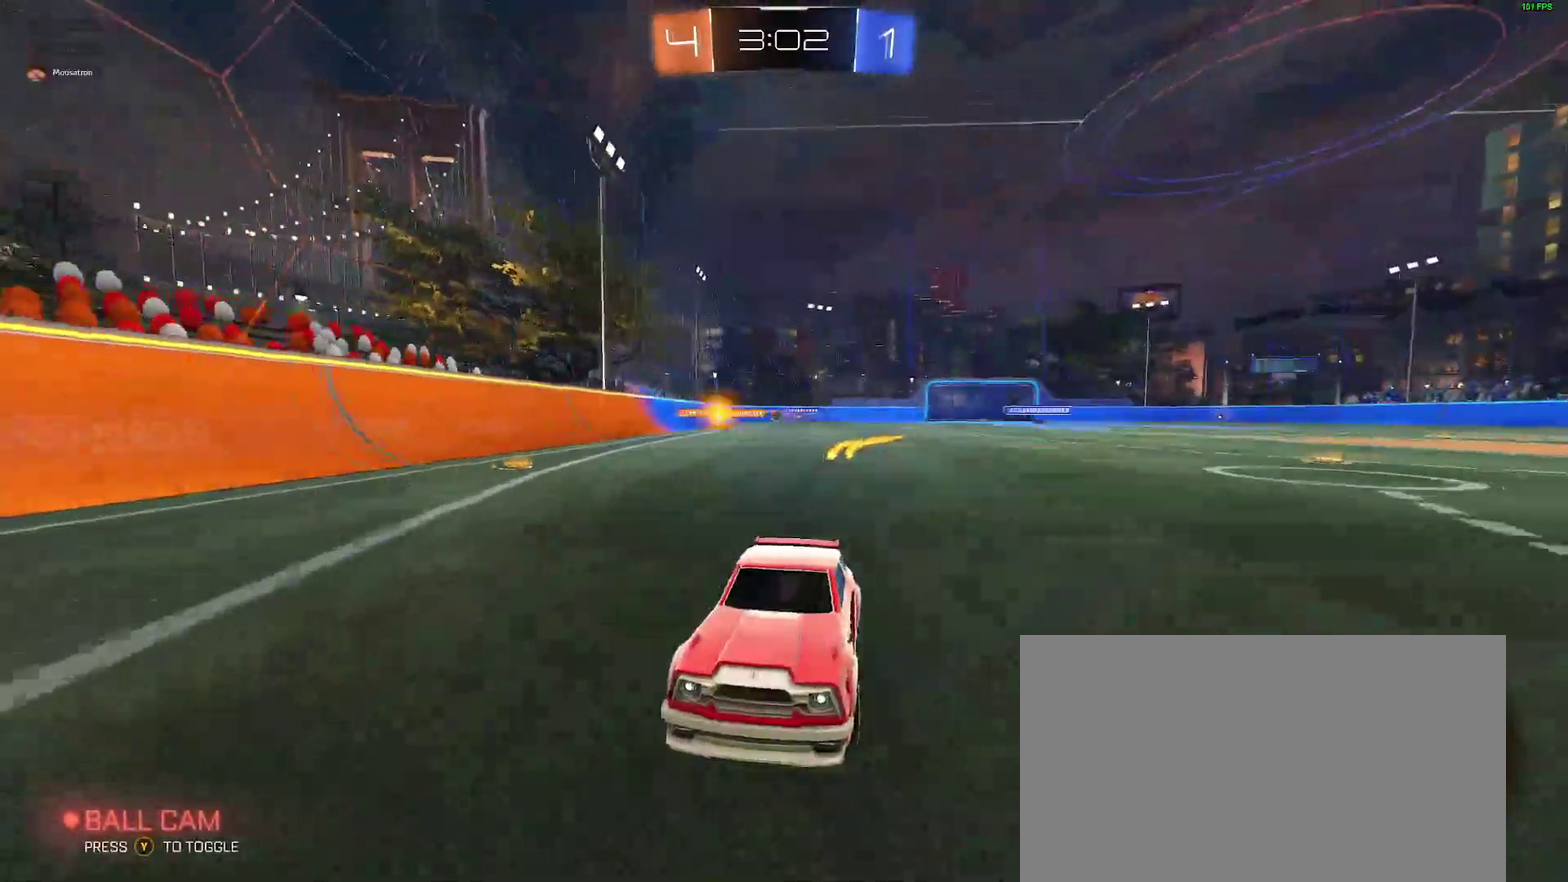
{"buttons": ["R2"], "left_stick": "left", "right_stick": "center", "events": [[83, "left_stick", "left"]]}
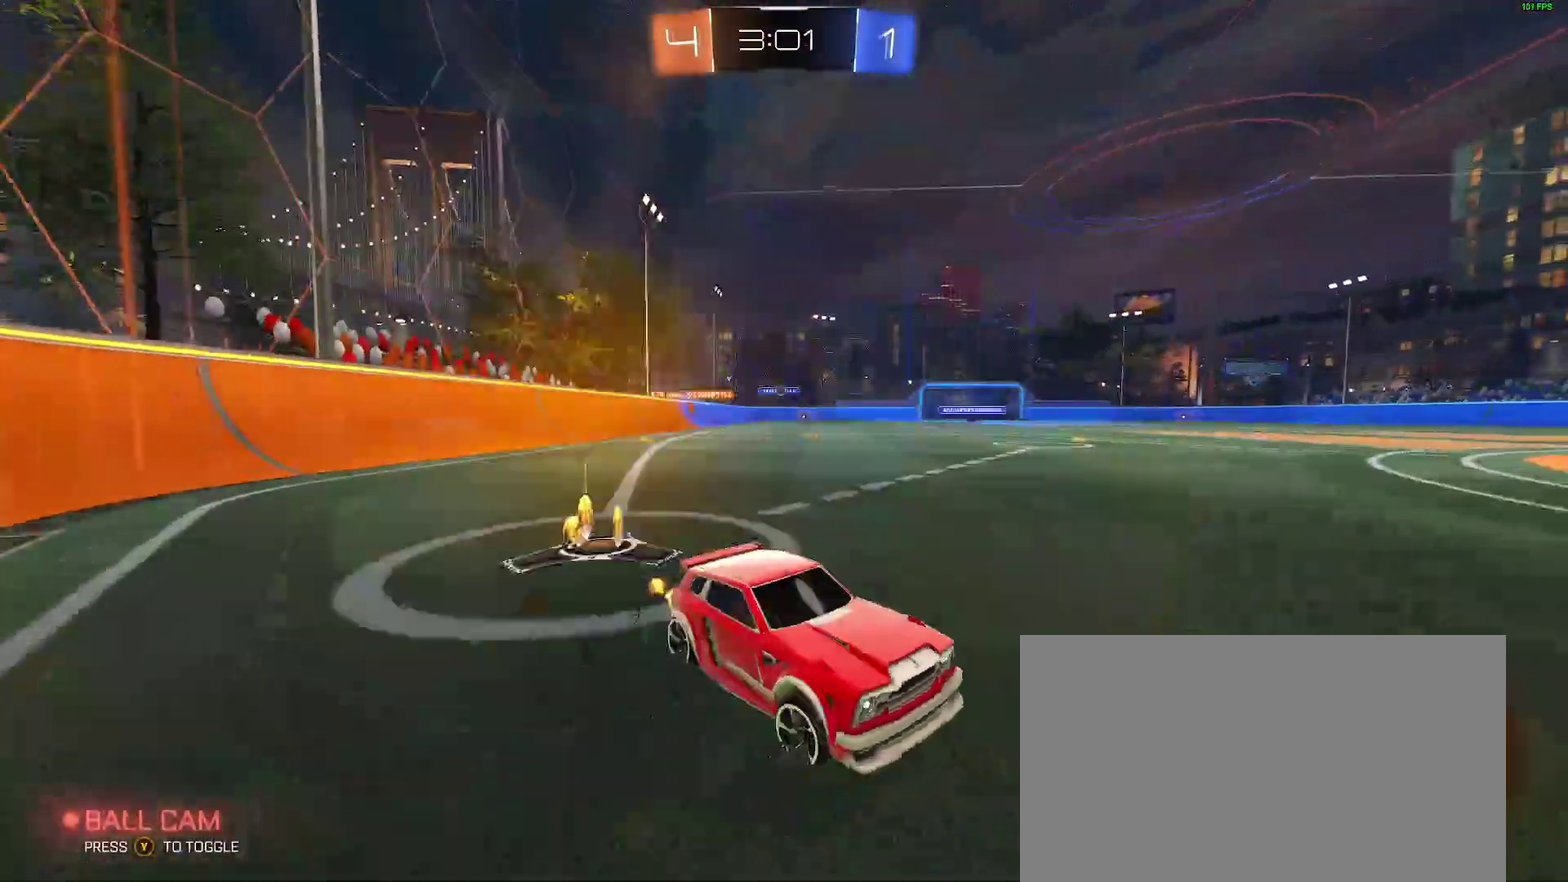
{"buttons": ["R2"], "left_stick": "center", "right_stick": "center", "events": [[483, "left_stick", "center"]]}
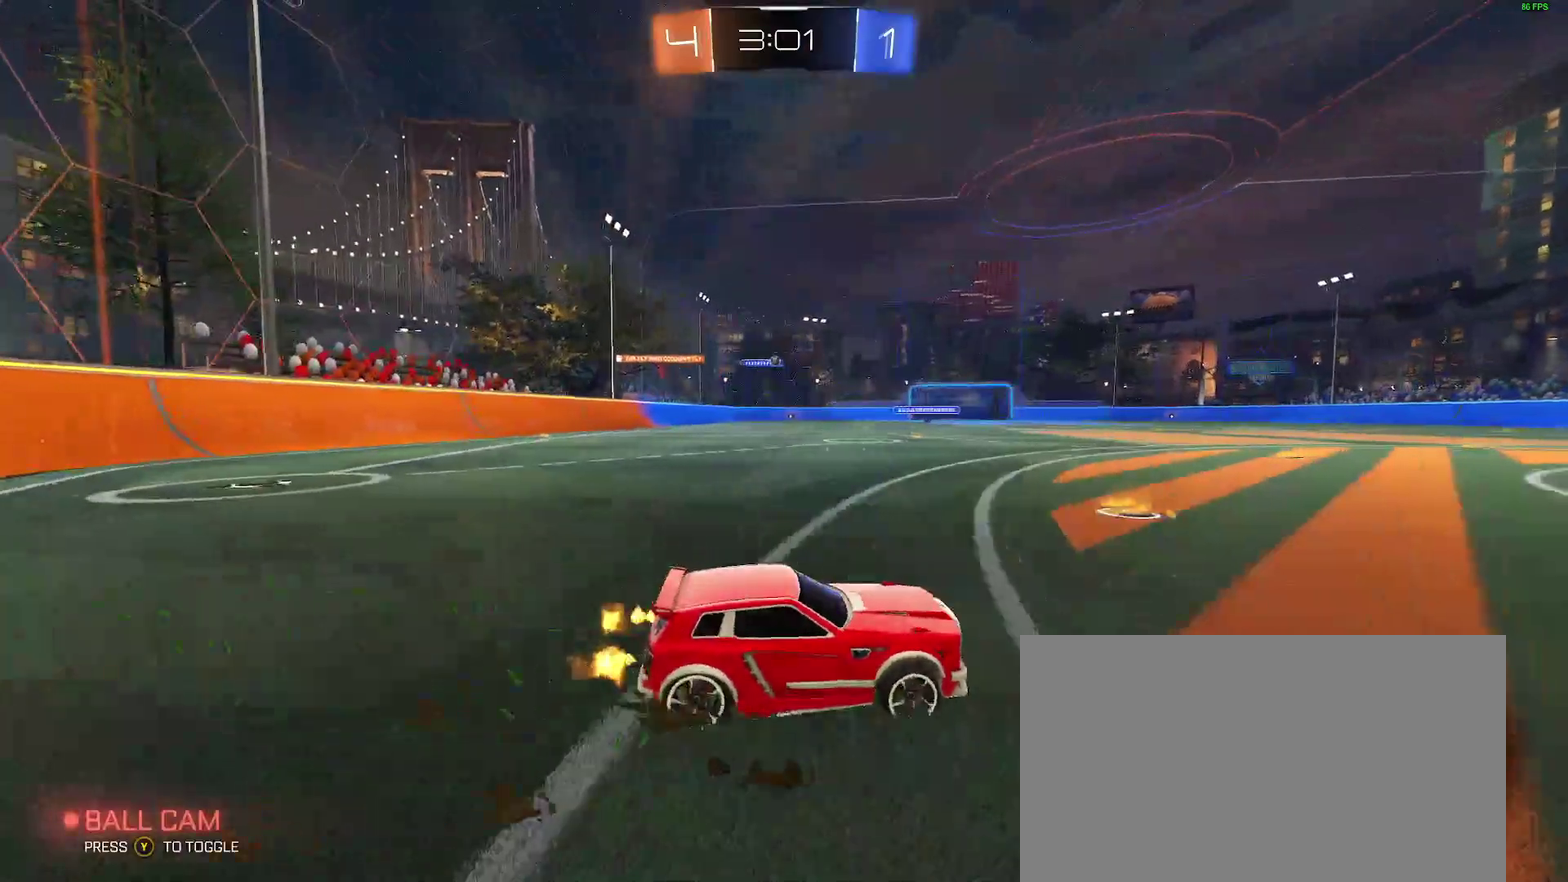
{"buttons": ["R2"], "left_stick": "left", "right_stick": "center", "events": [[83, "left_stick", "left"], [300, "left_stick", "center"], [417, "left_stick", "left"]]}
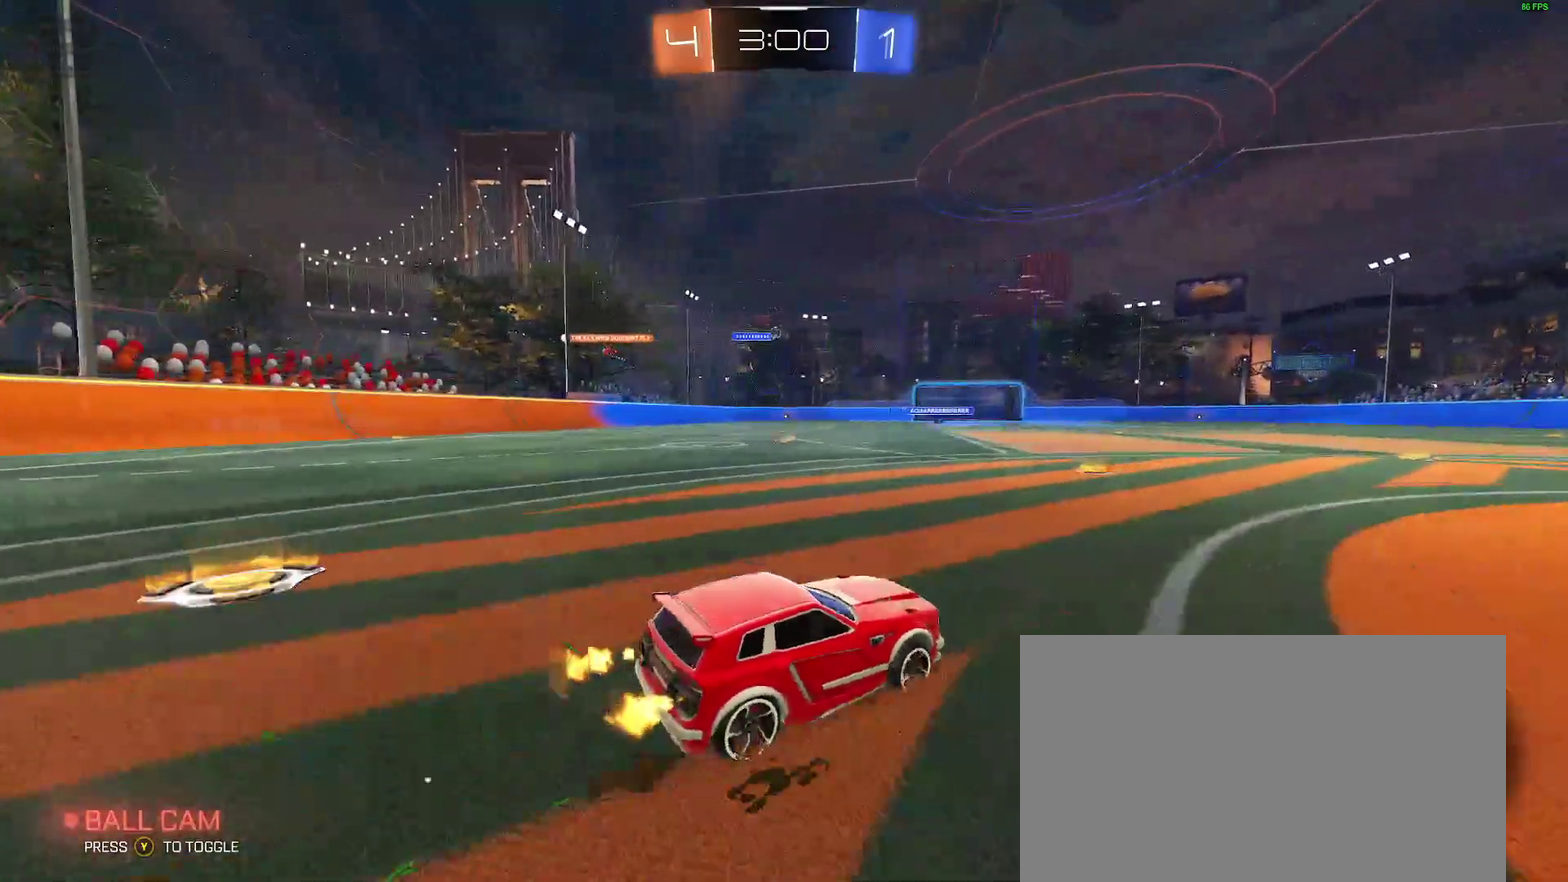
{"buttons": [], "left_stick": "center", "right_stick": "center", "events": [[367, "left_stick", "center"], [400, "R2", "up"]]}
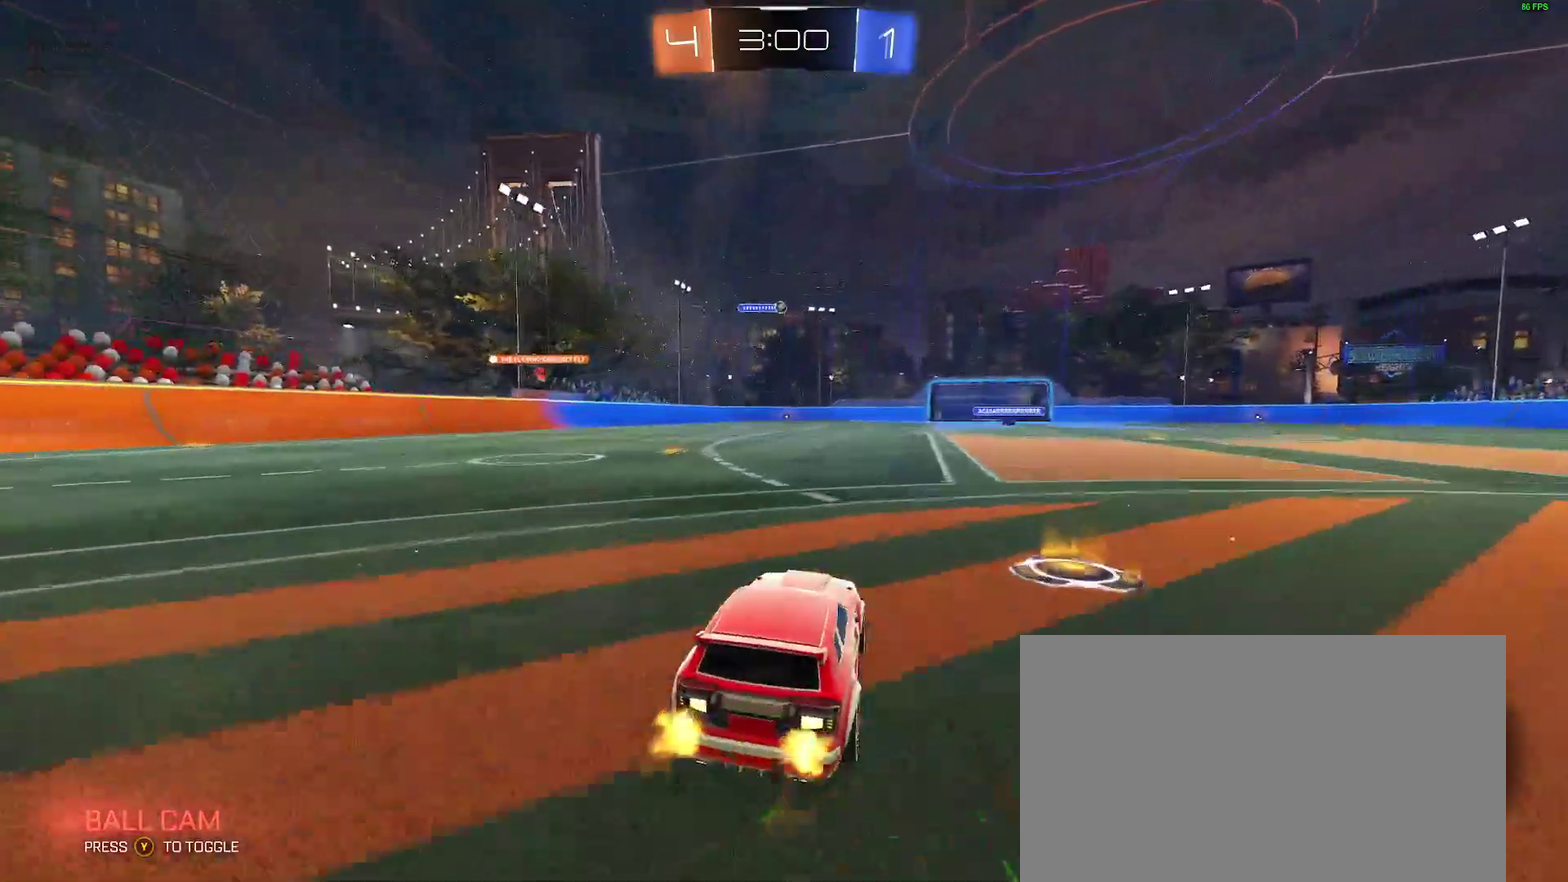
{"buttons": ["R2"], "left_stick": "right", "right_stick": "center", "events": [[300, "R2", "down"], [417, "left_stick", "right"]]}
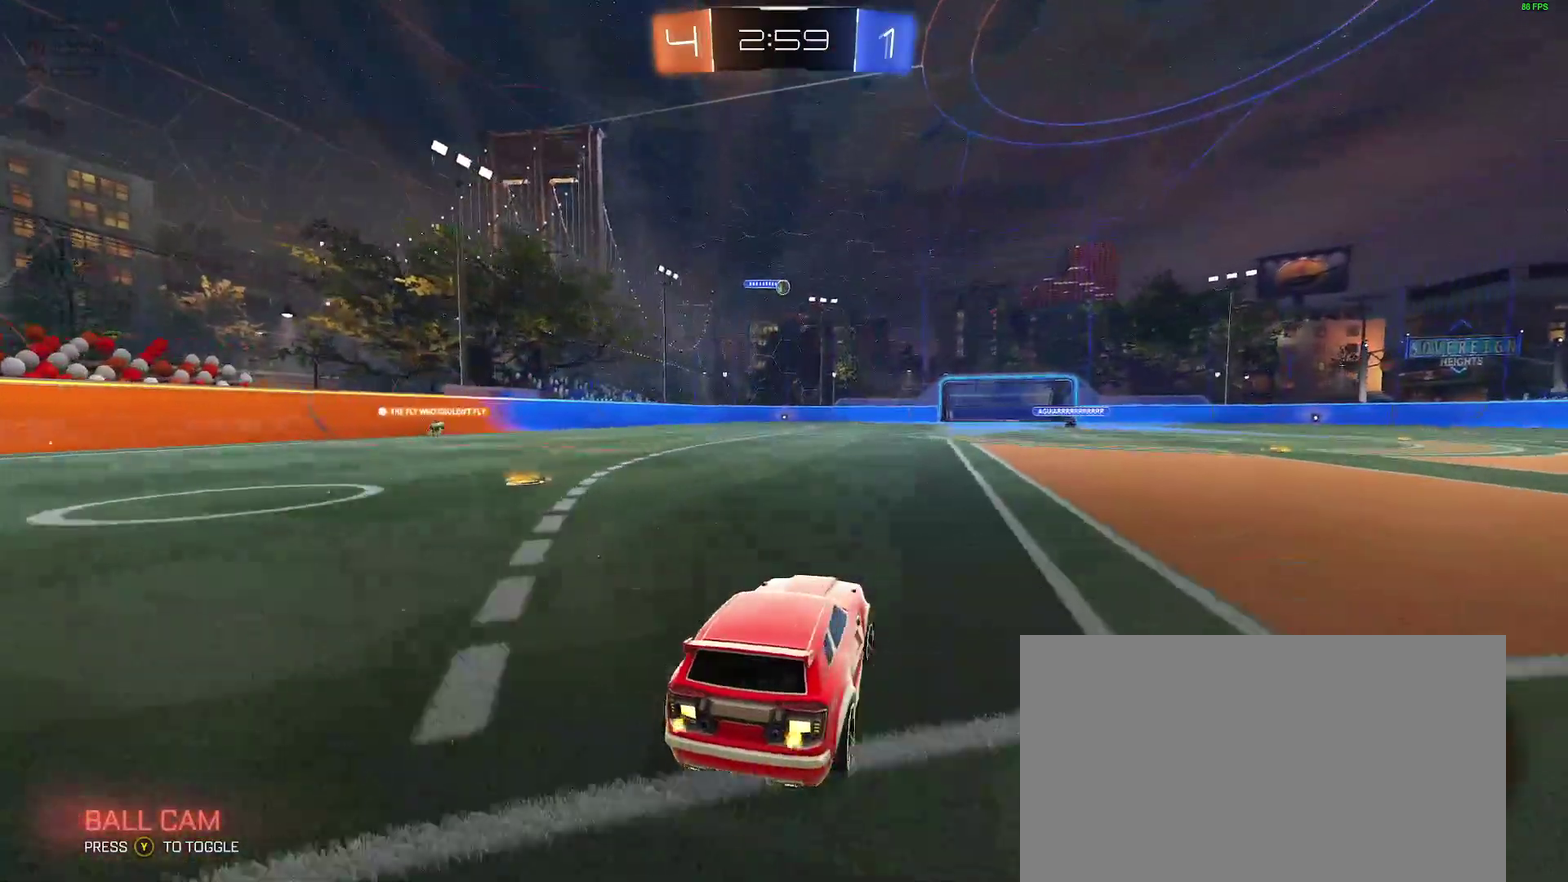
{"buttons": [], "left_stick": "right", "right_stick": "center", "events": [[67, "left_stick", "center"], [167, "left_stick", "left"], [300, "left_stick", "center"], [383, "left_stick", "right"], [400, "R2", "up"]]}
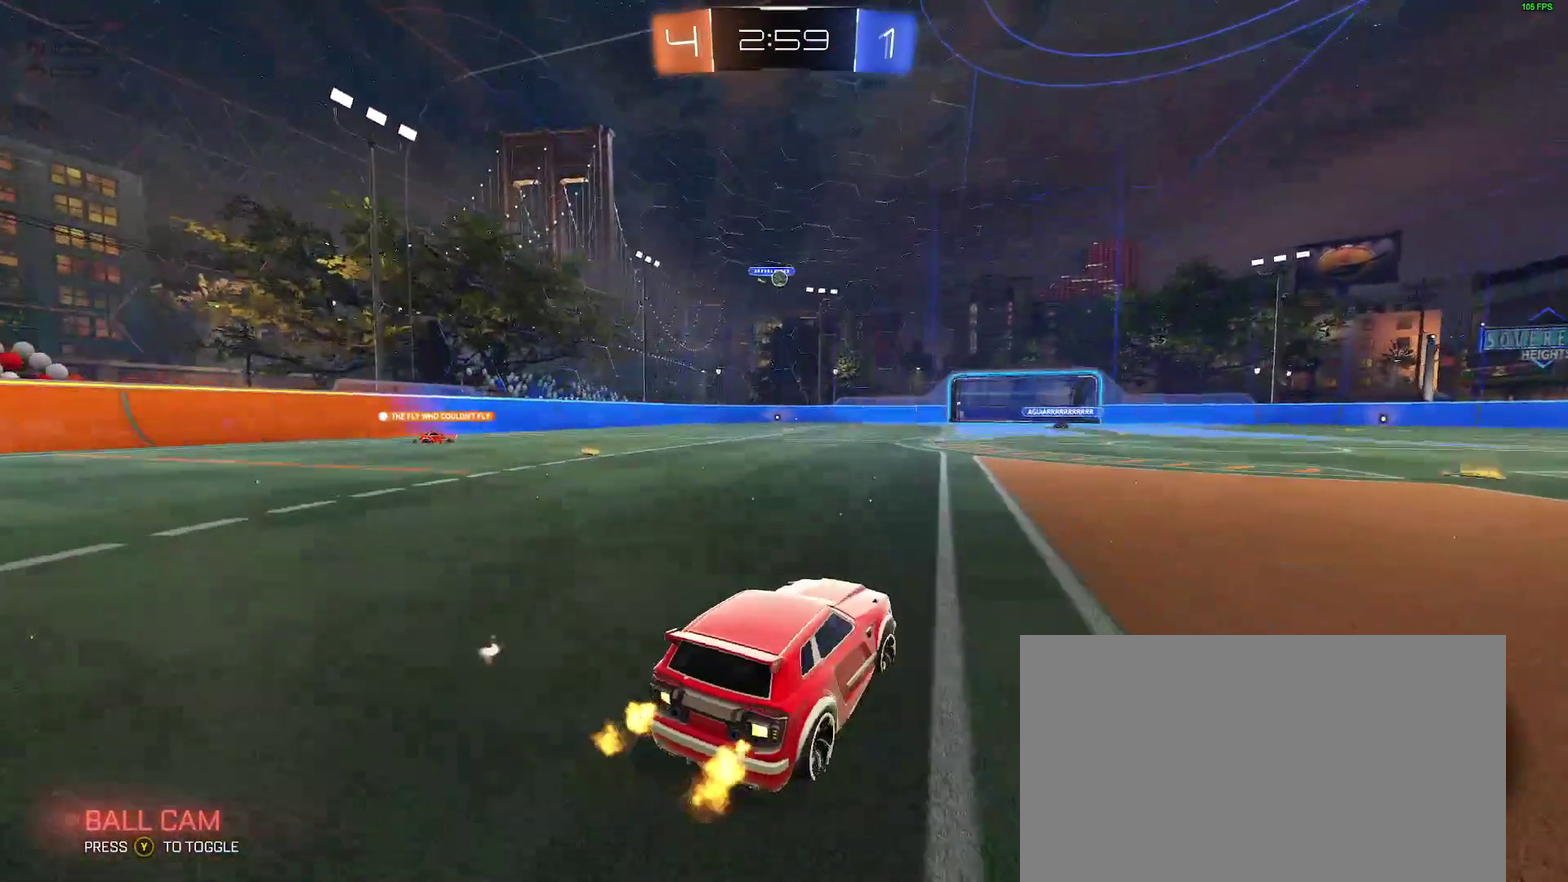
{"buttons": [], "left_stick": "center", "right_stick": "center", "events": [[483, "left_stick", "center"]]}
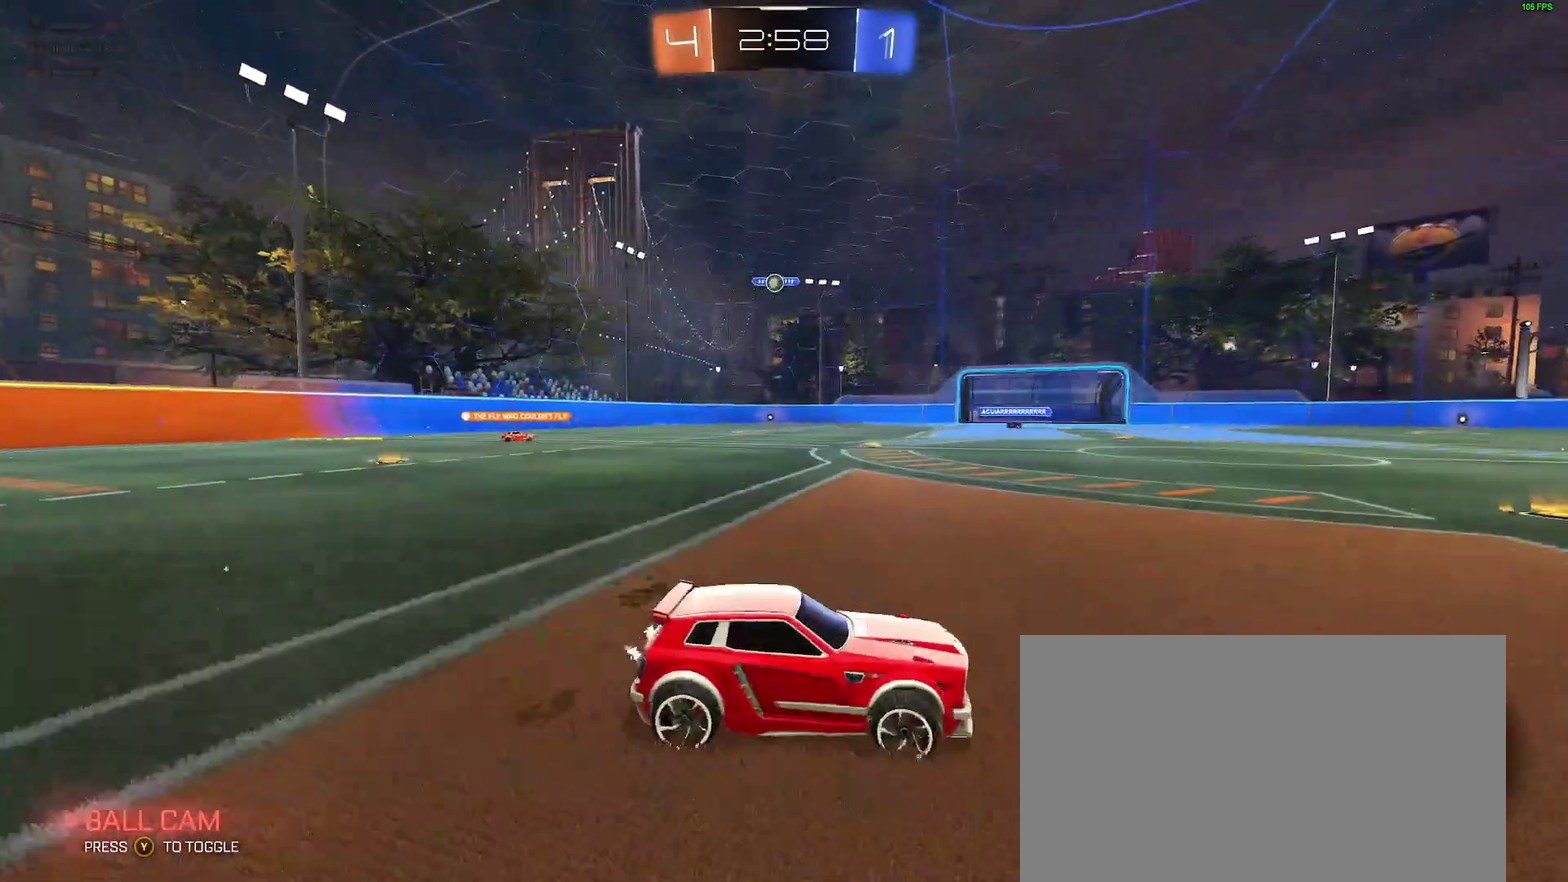
{"buttons": ["R2"], "left_stick": "left", "right_stick": "center", "events": [[50, "left_stick", "left"], [183, "R2", "down"]]}